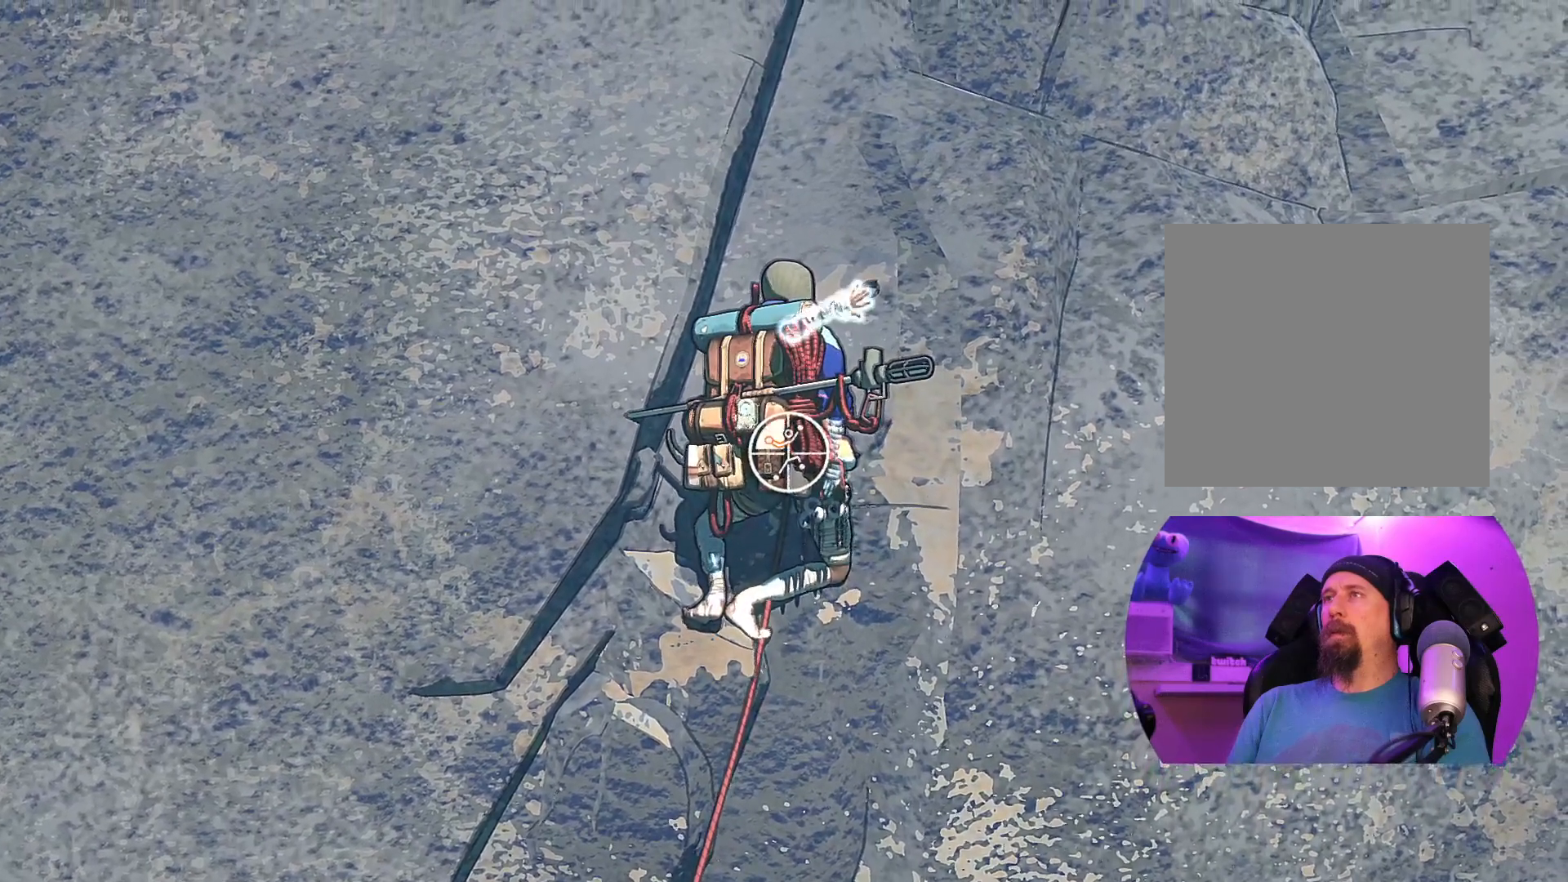
Gameplay with a controller (Xbox layout); each line is a JSON object with the inputs held at the frame after it. "events" lists button and stick changes between this image and that frame as [ms after this image, input, new state], when the widget could be followed in between.
{"buttons": [], "left_stick": "center", "right_stick": "center", "events": [[250, "R1", "up"], [367, "left_stick", "up-right"], [500, "left_stick", "center"]]}
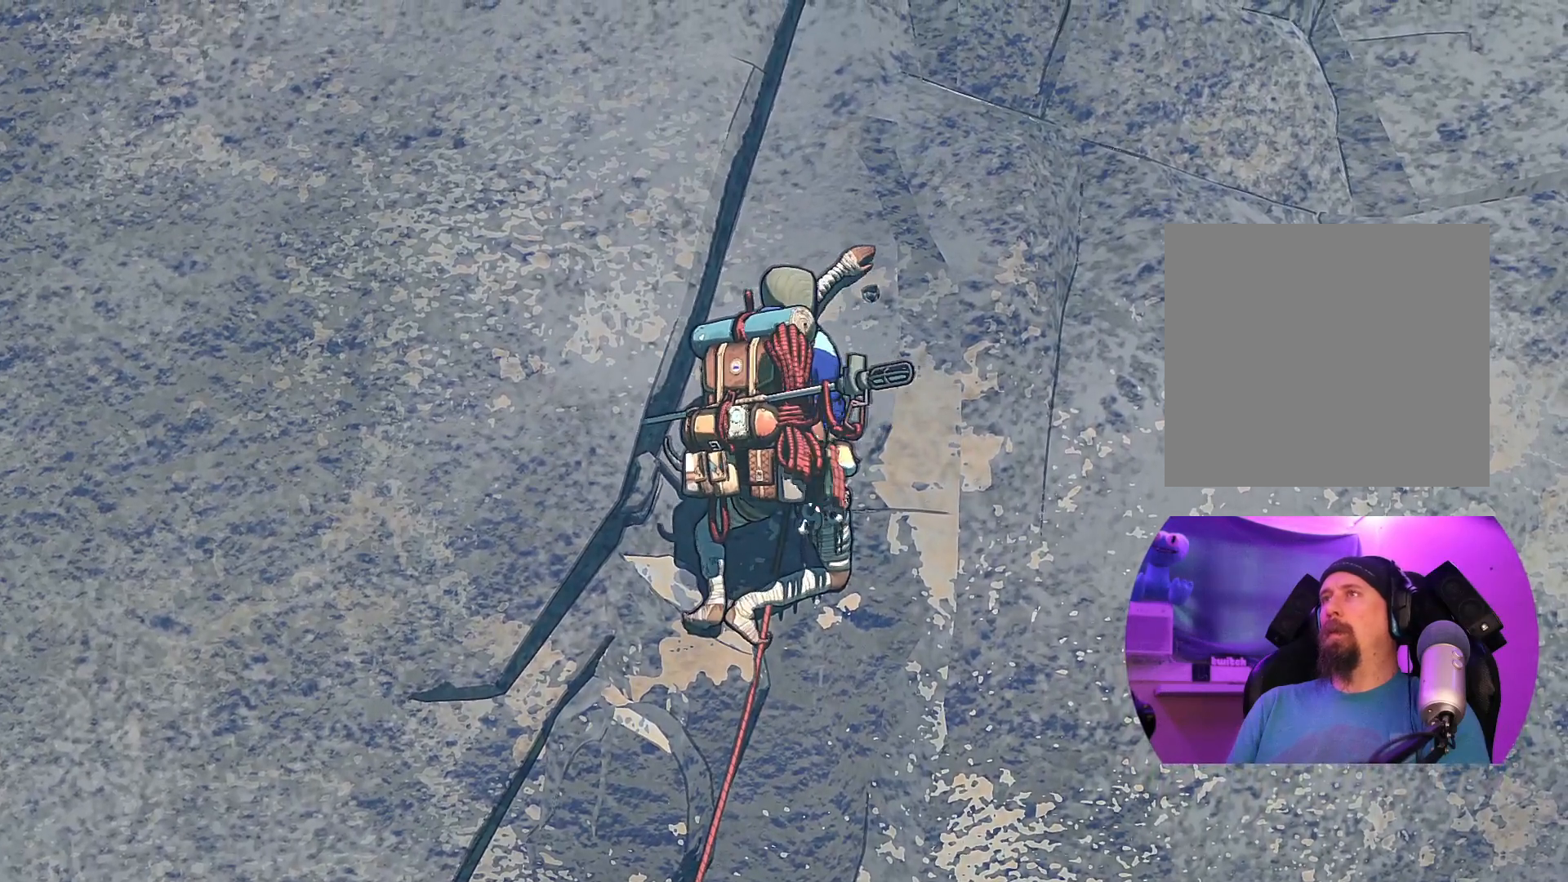
{"buttons": [], "left_stick": "center", "right_stick": "center", "events": [[167, "left_stick", "down"], [333, "left_stick", "center"]]}
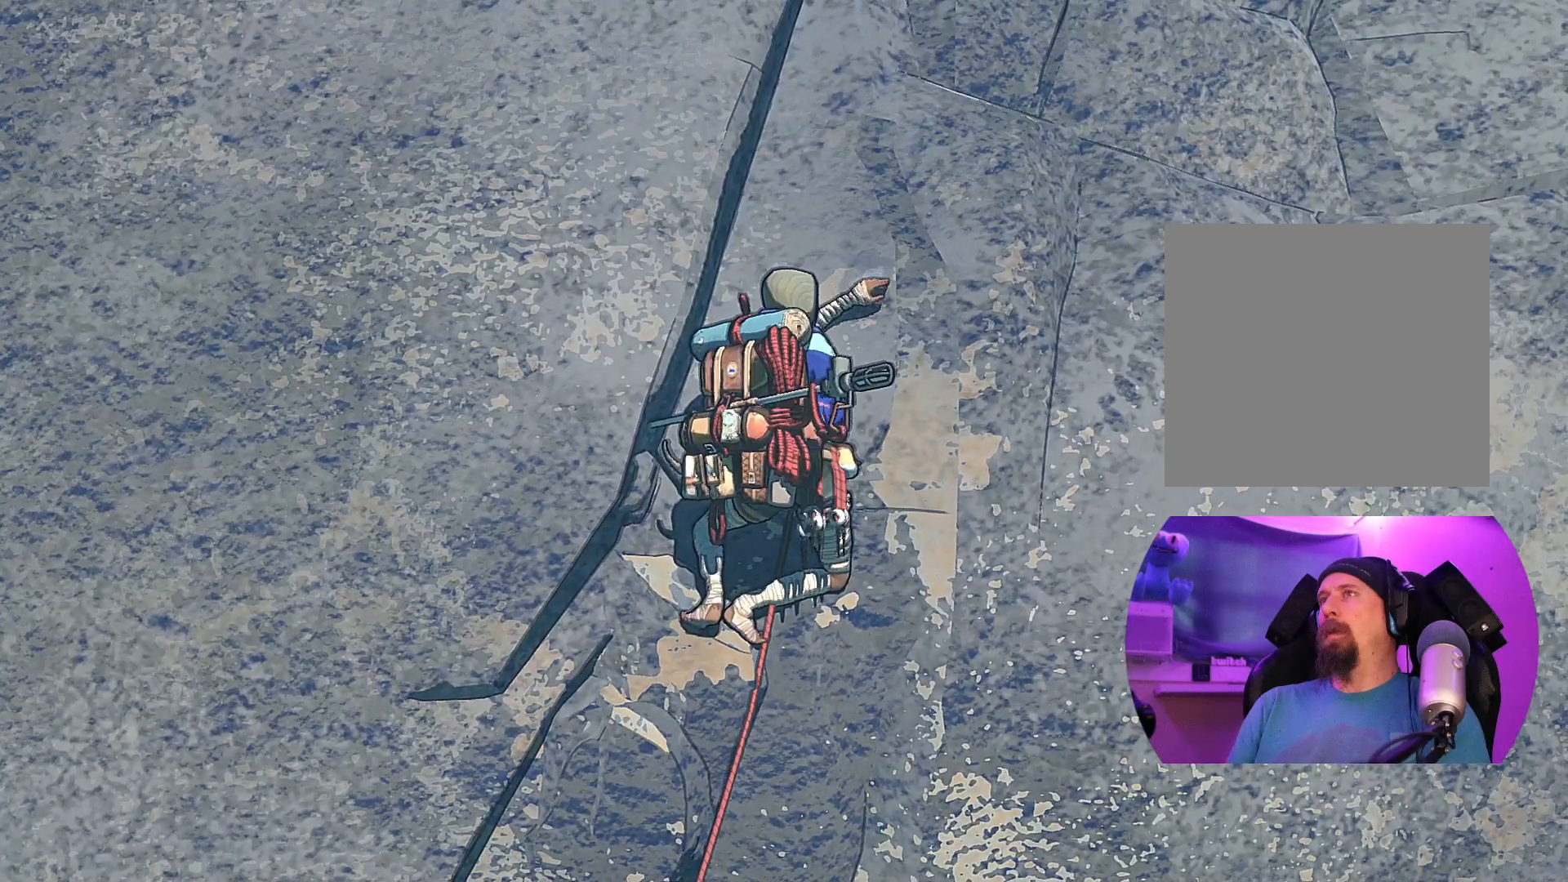
{"buttons": ["R1"], "left_stick": "center", "right_stick": "center", "events": [[167, "R1", "down"]]}
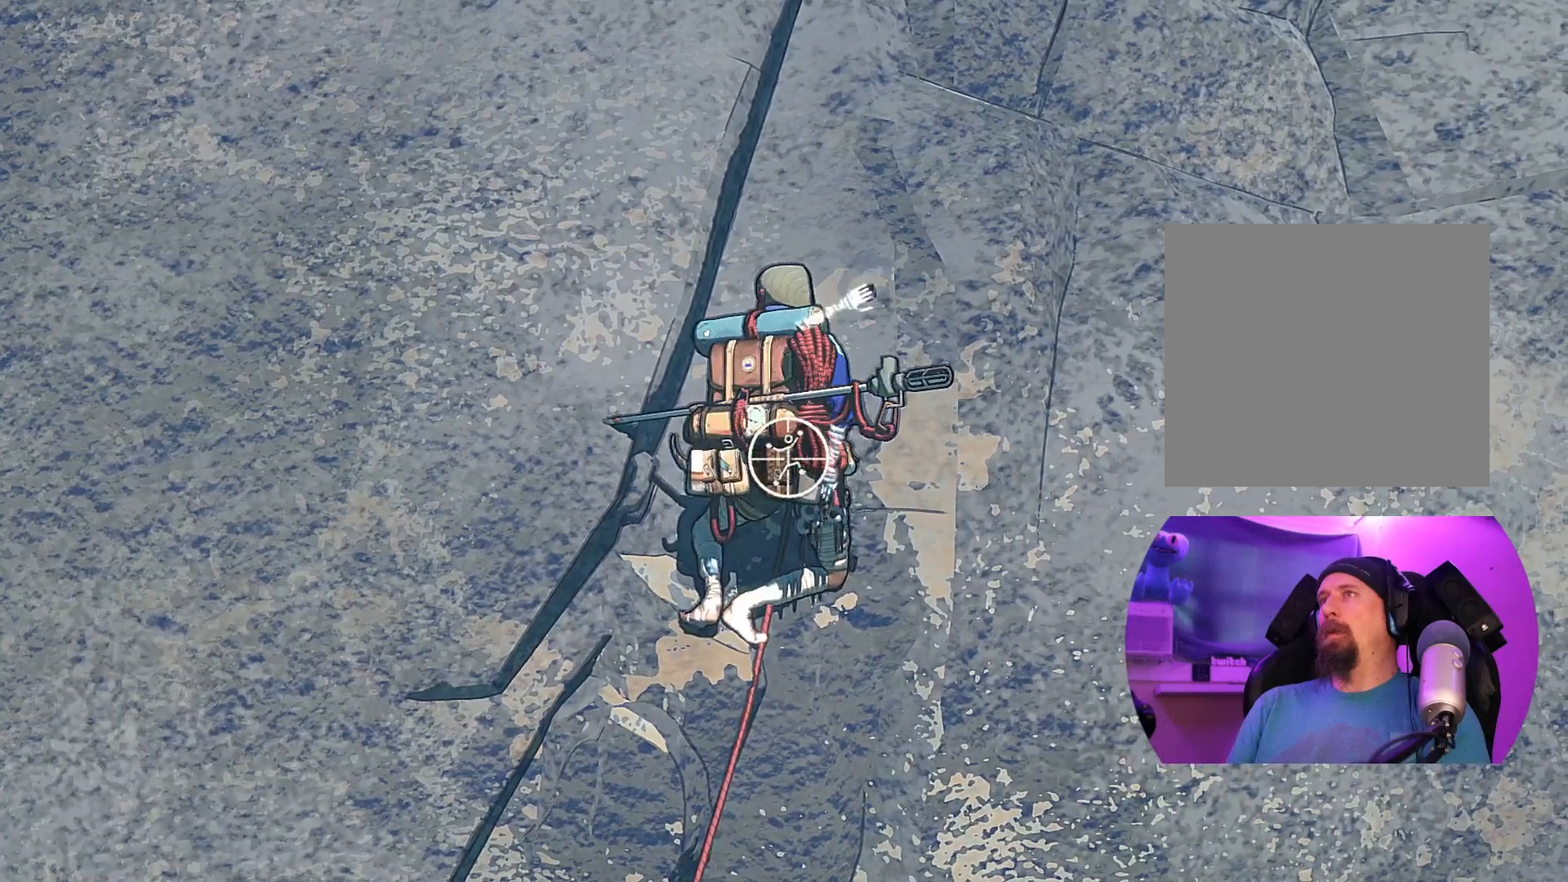
{"buttons": ["R1"], "left_stick": "center", "right_stick": "down-left", "events": [[300, "right_stick", "down-left"]]}
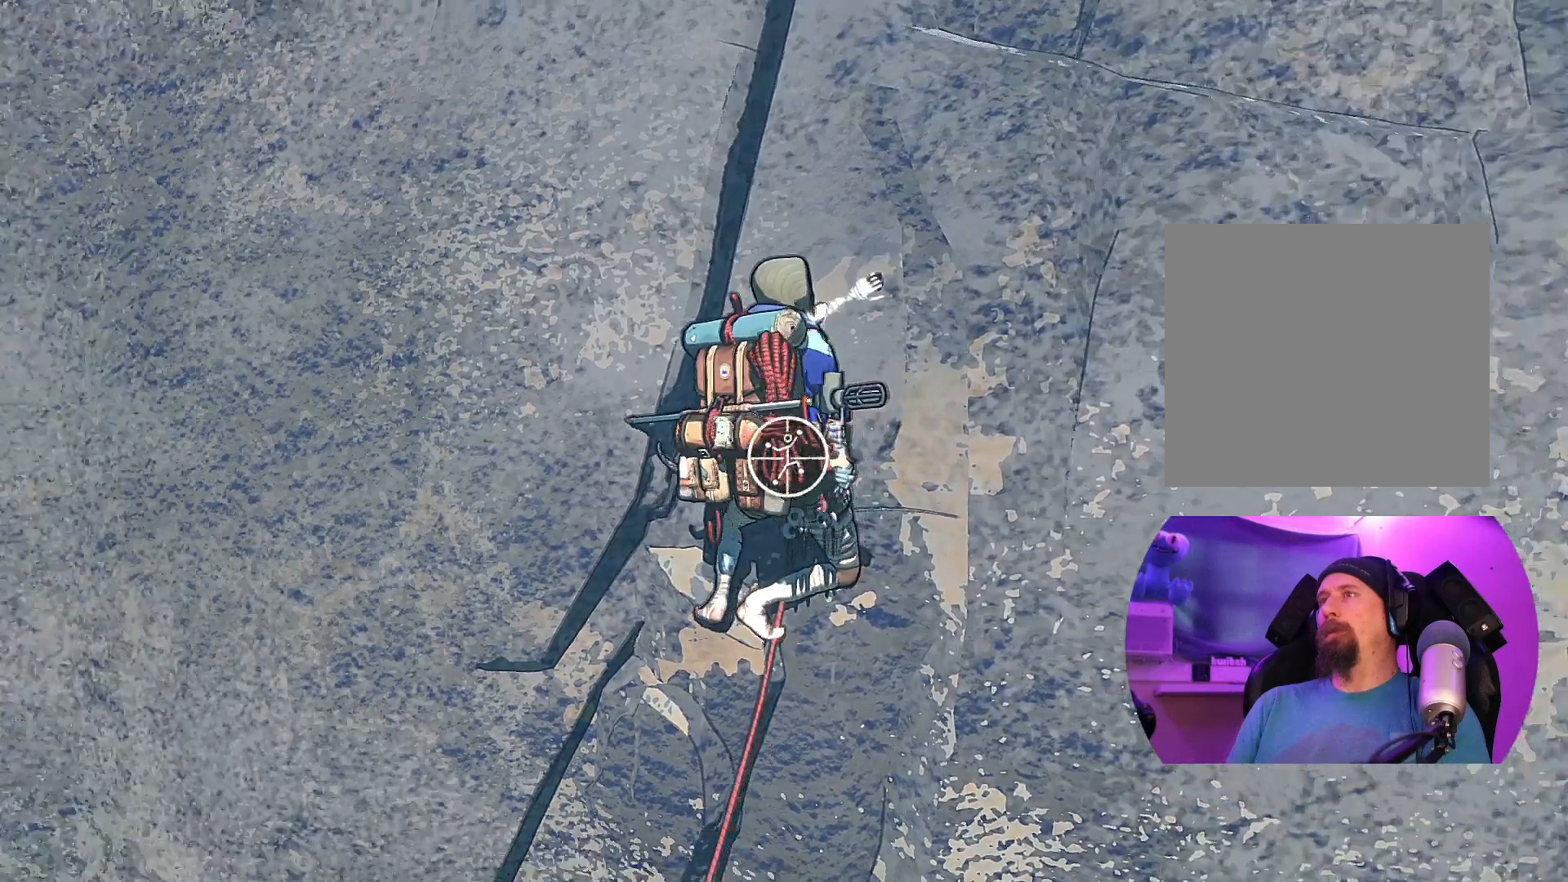
{"buttons": ["R1"], "left_stick": "center", "right_stick": "center", "events": [[83, "right_stick", "left"], [267, "right_stick", "center"]]}
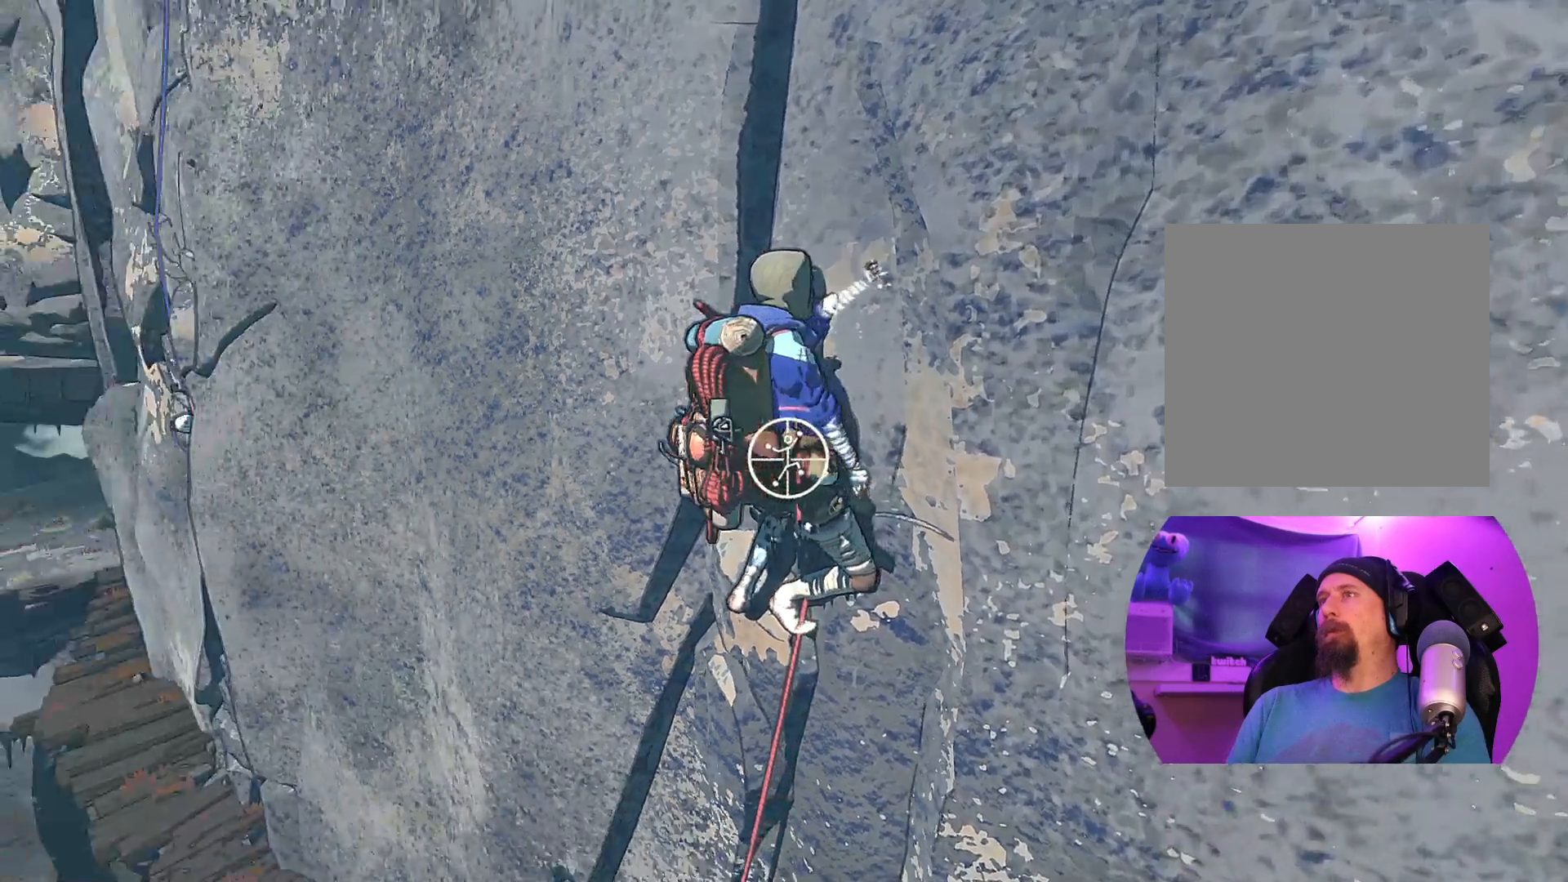
{"buttons": ["R1"], "left_stick": "down", "right_stick": "center", "events": [[267, "left_stick", "down"]]}
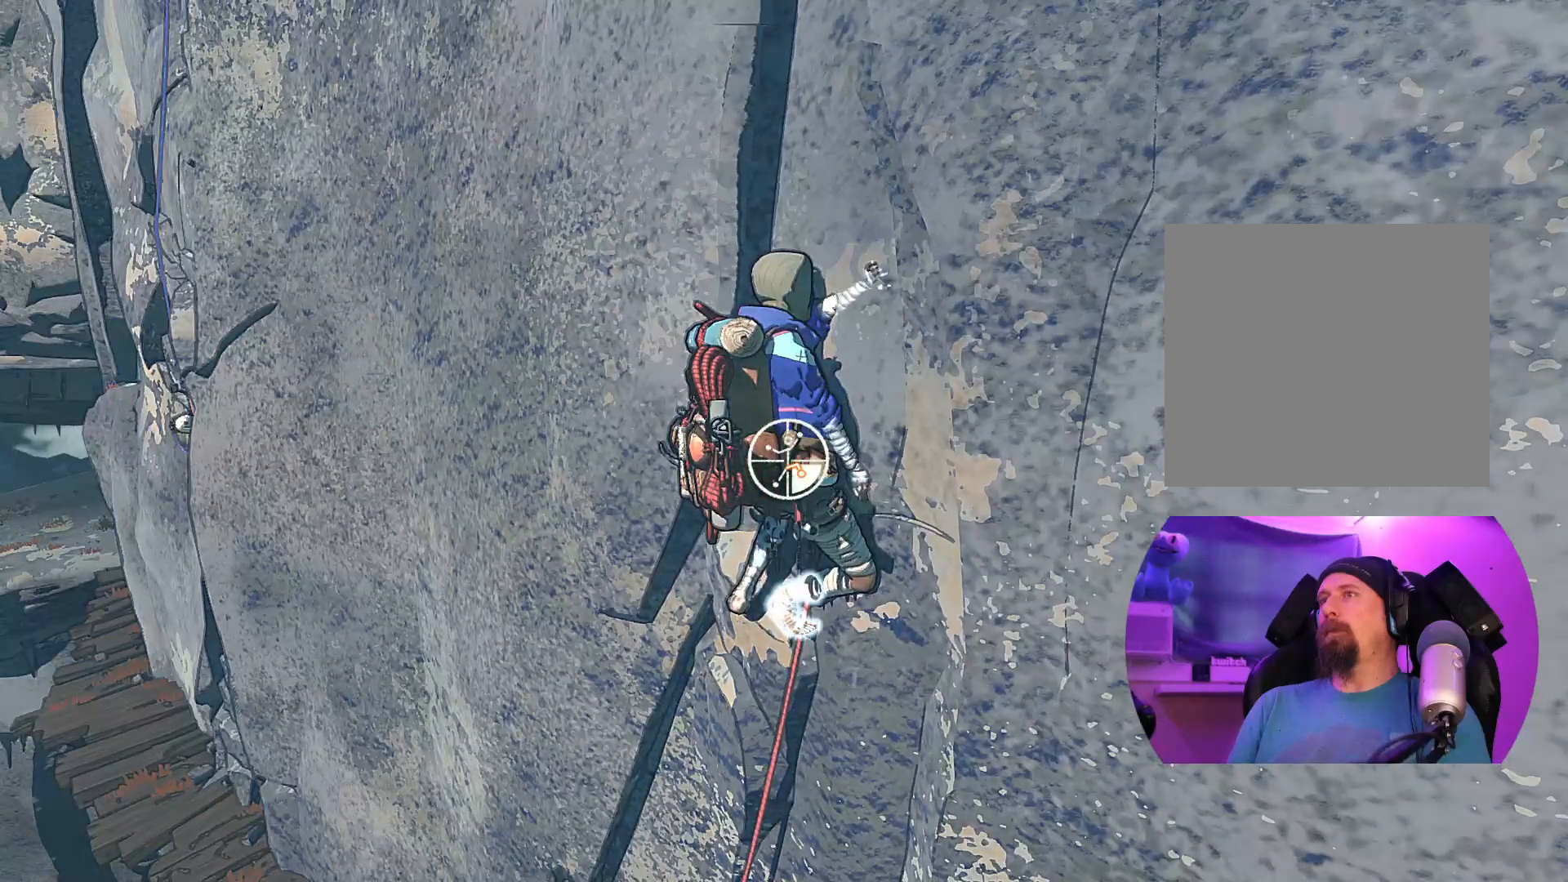
{"buttons": ["R1"], "left_stick": "down-right", "right_stick": "center", "events": [[417, "left_stick", "down-right"]]}
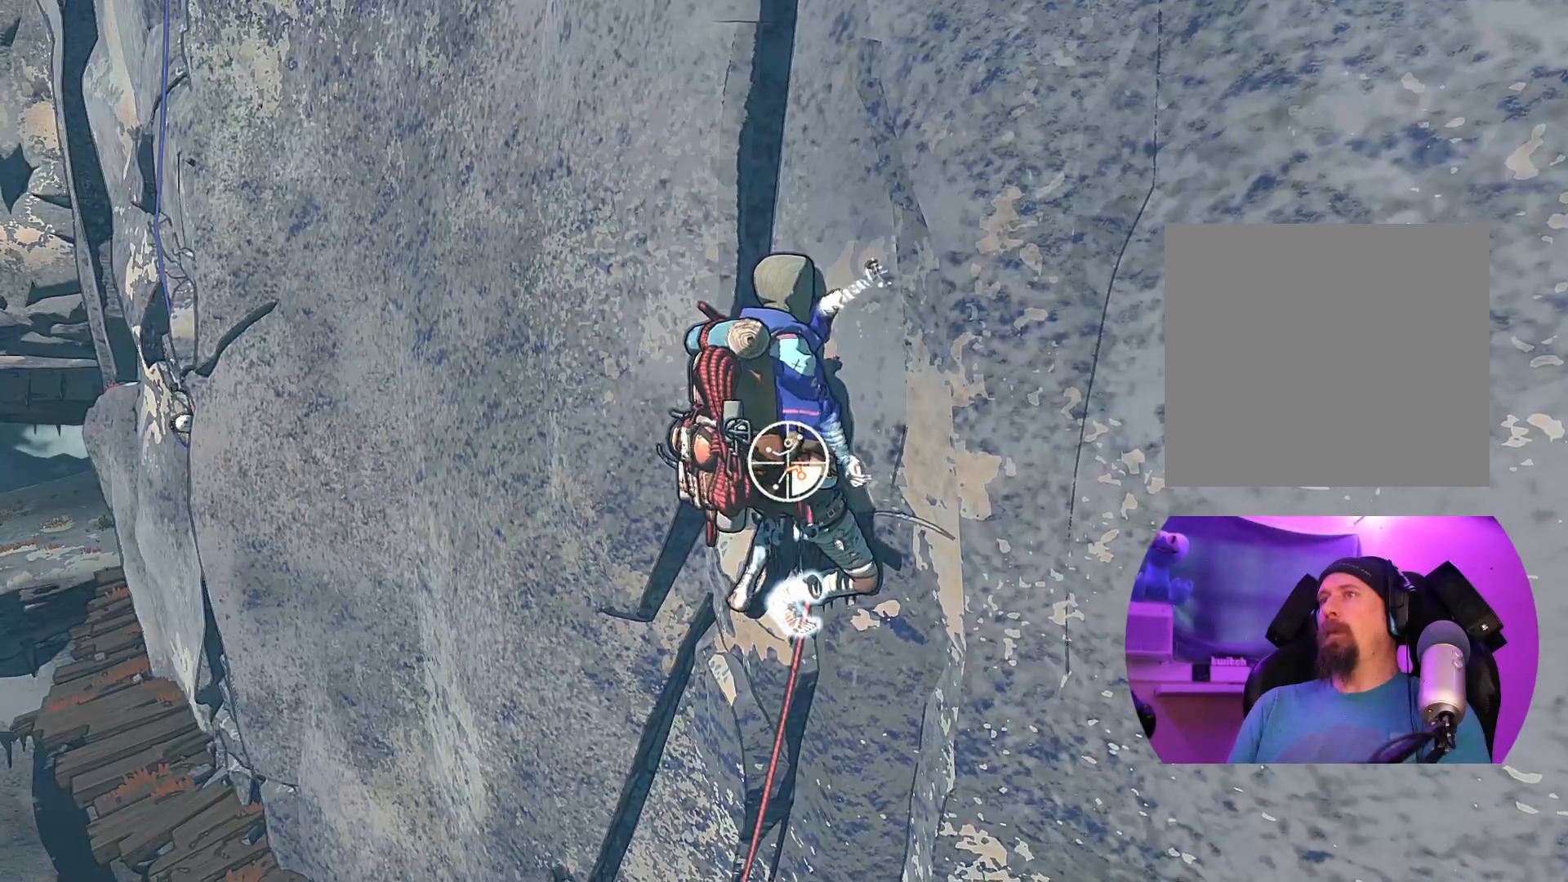
{"buttons": ["R1"], "left_stick": "down-right", "right_stick": "center", "events": []}
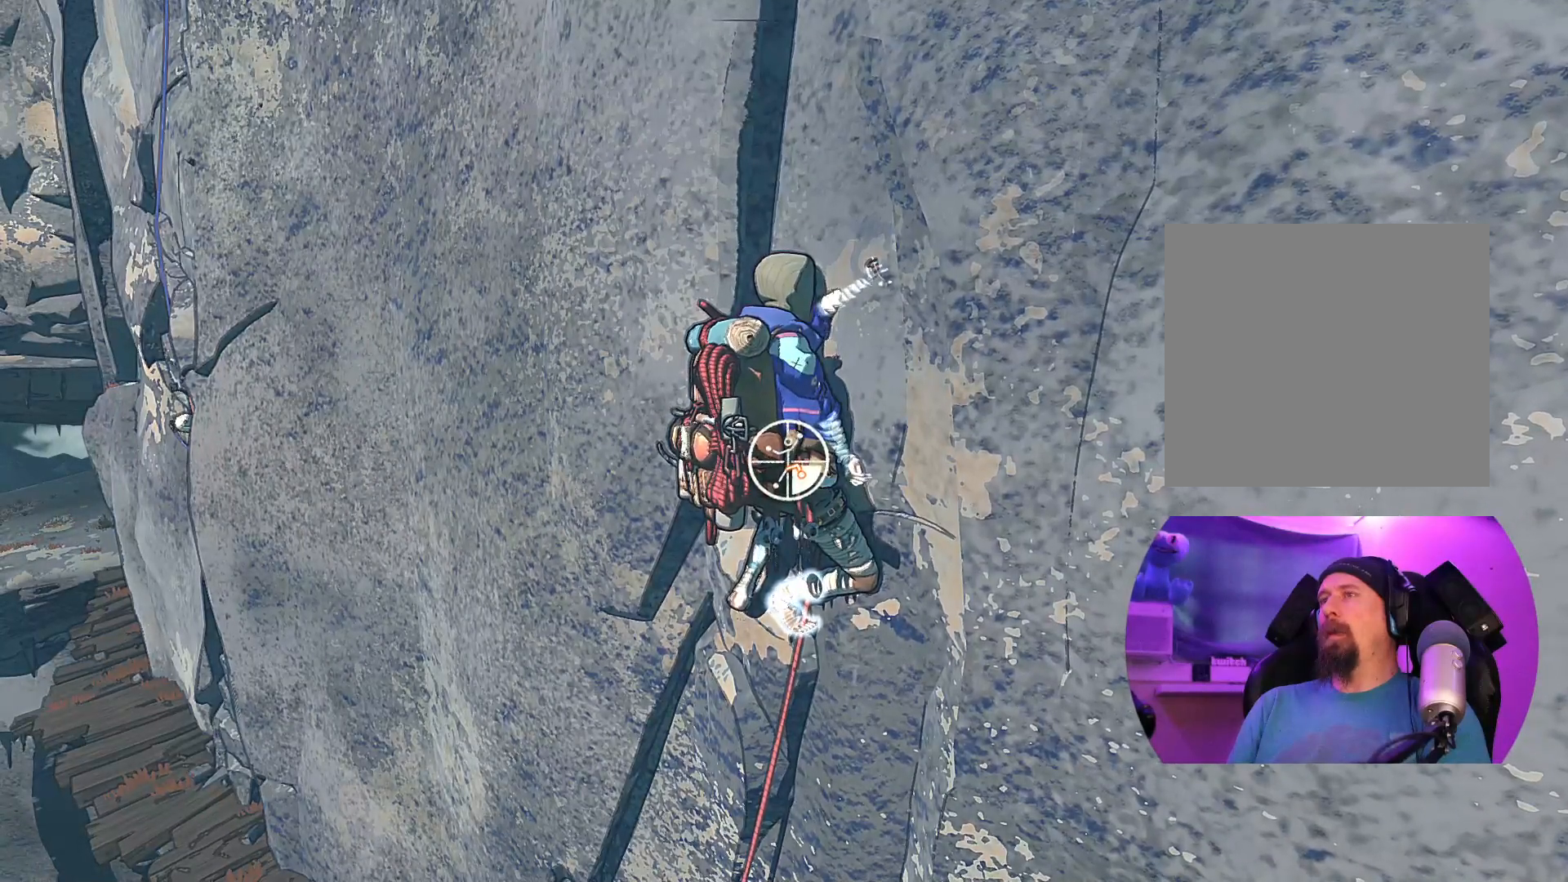
{"buttons": ["R1"], "left_stick": "up-right", "right_stick": "center", "events": [[317, "left_stick", "right"], [417, "left_stick", "up-right"]]}
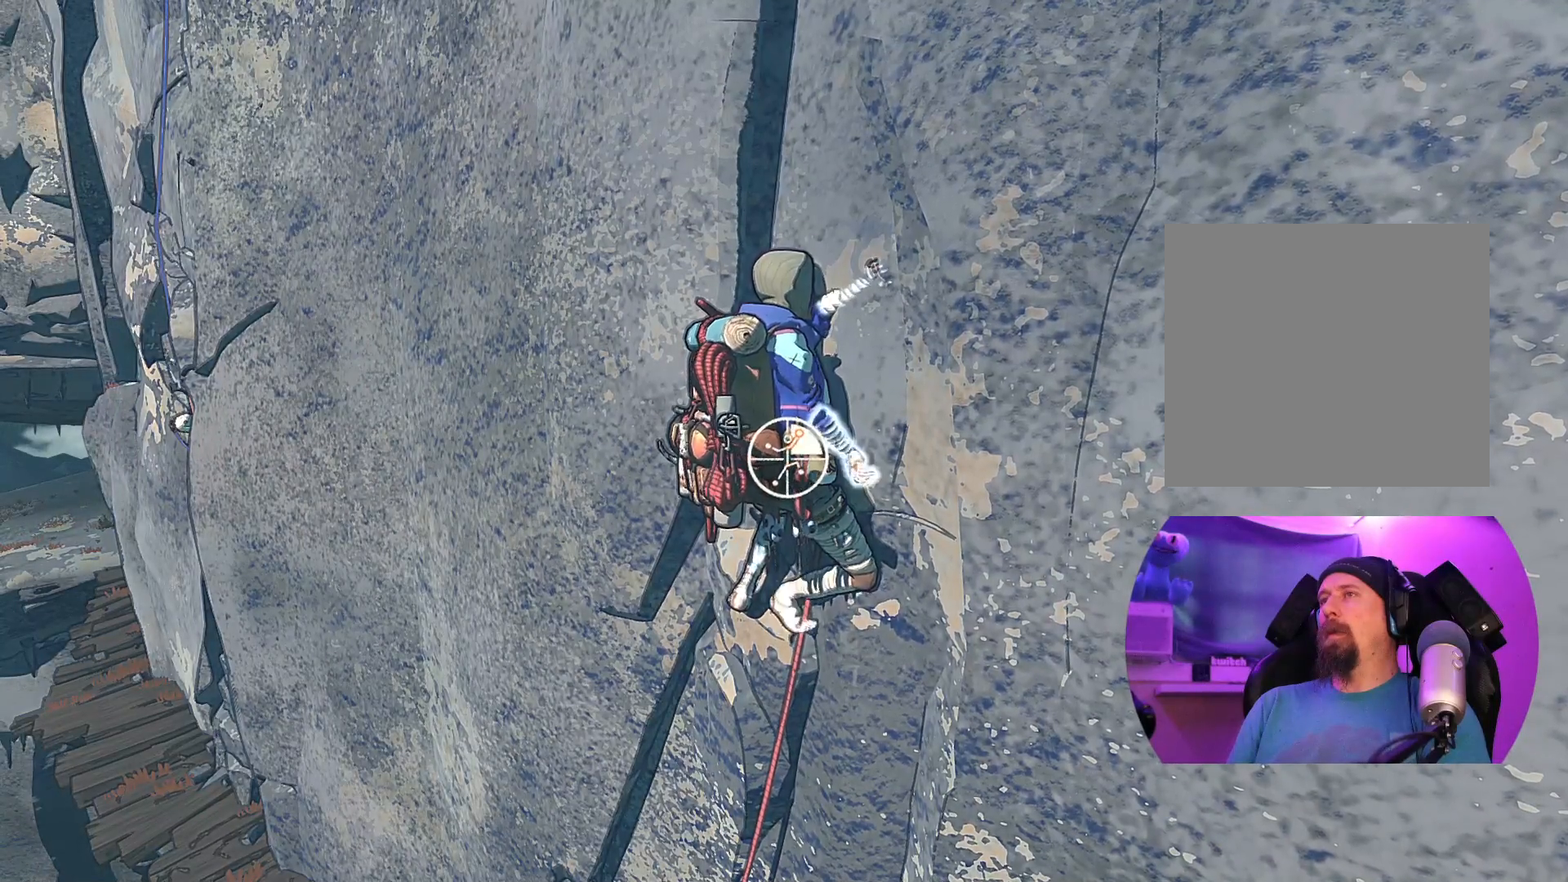
{"buttons": ["R1"], "left_stick": "up-right", "right_stick": "center", "events": []}
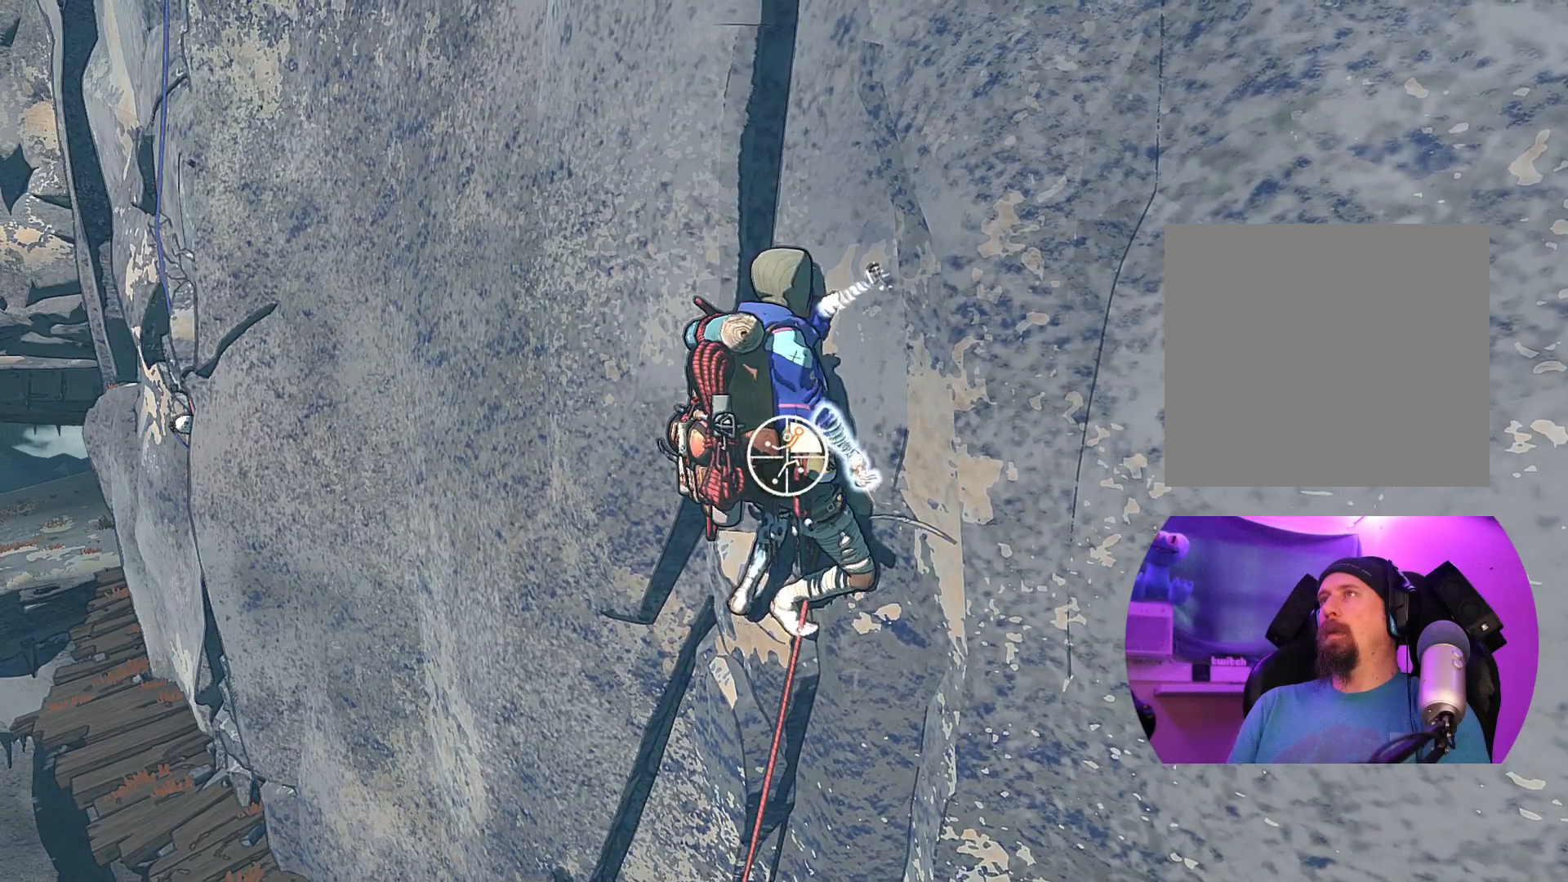
{"buttons": [], "left_stick": "up-right", "right_stick": "center", "events": [[100, "R1", "up"]]}
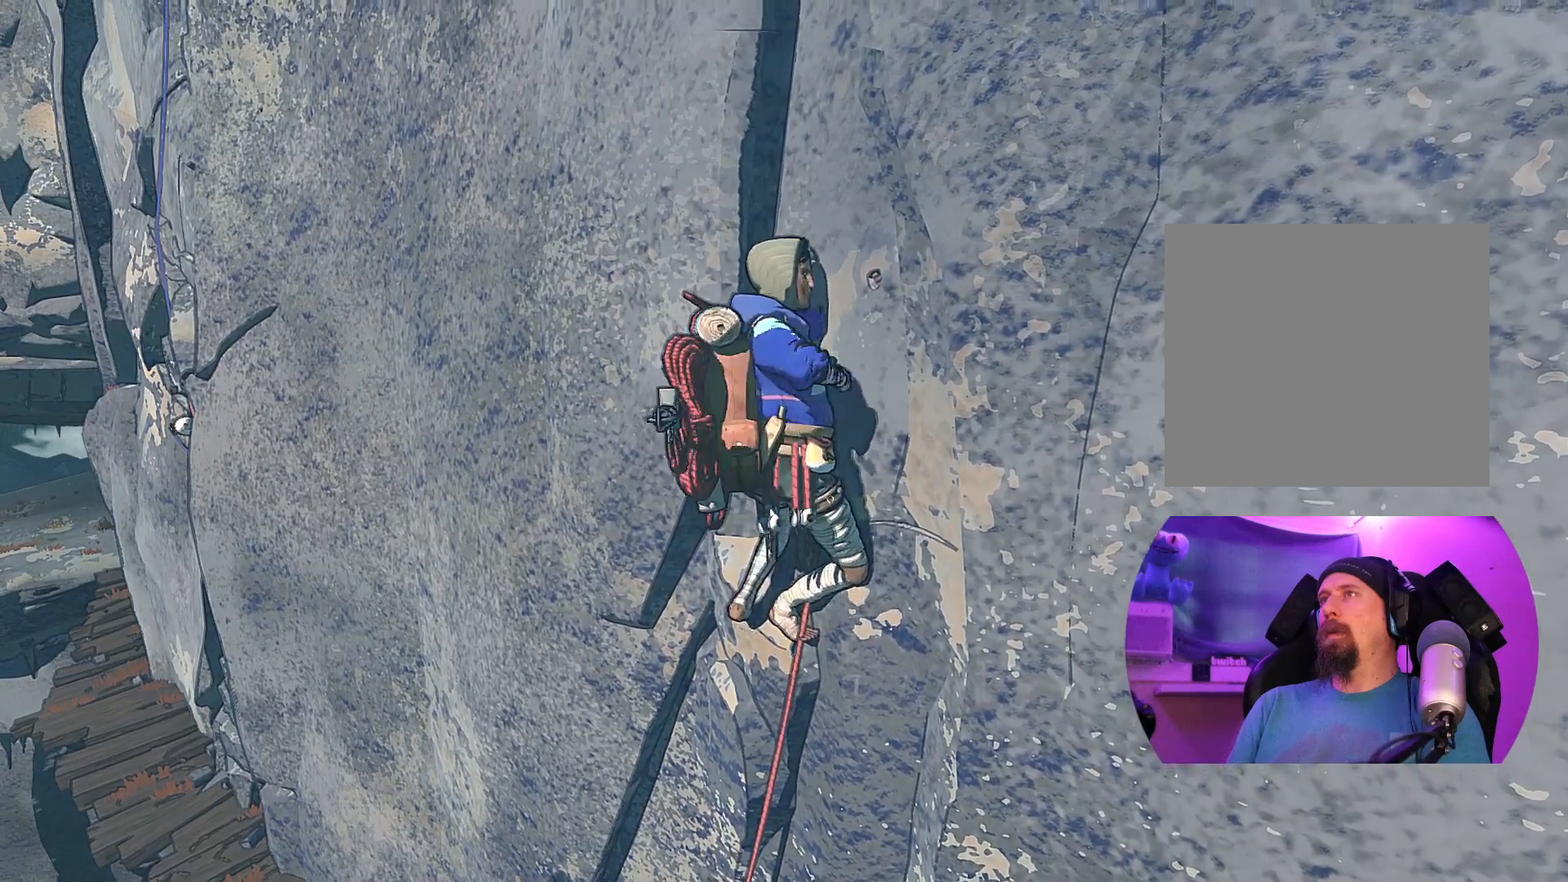
{"buttons": [], "left_stick": "up-right", "right_stick": "center", "events": []}
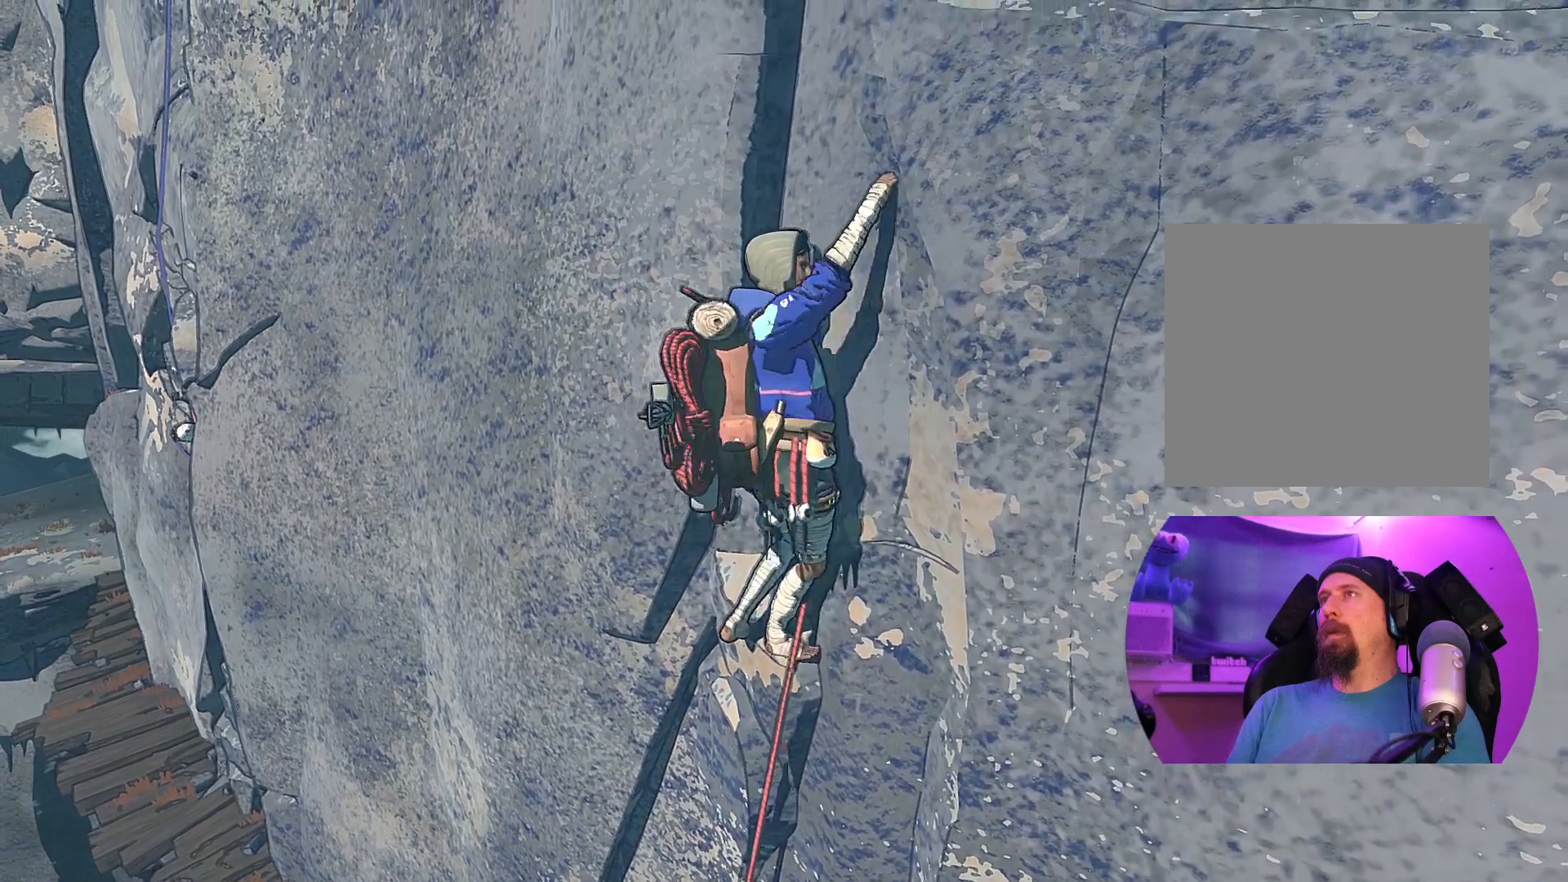
{"buttons": [], "left_stick": "center", "right_stick": "right", "events": [[133, "right_stick", "right"], [333, "left_stick", "center"]]}
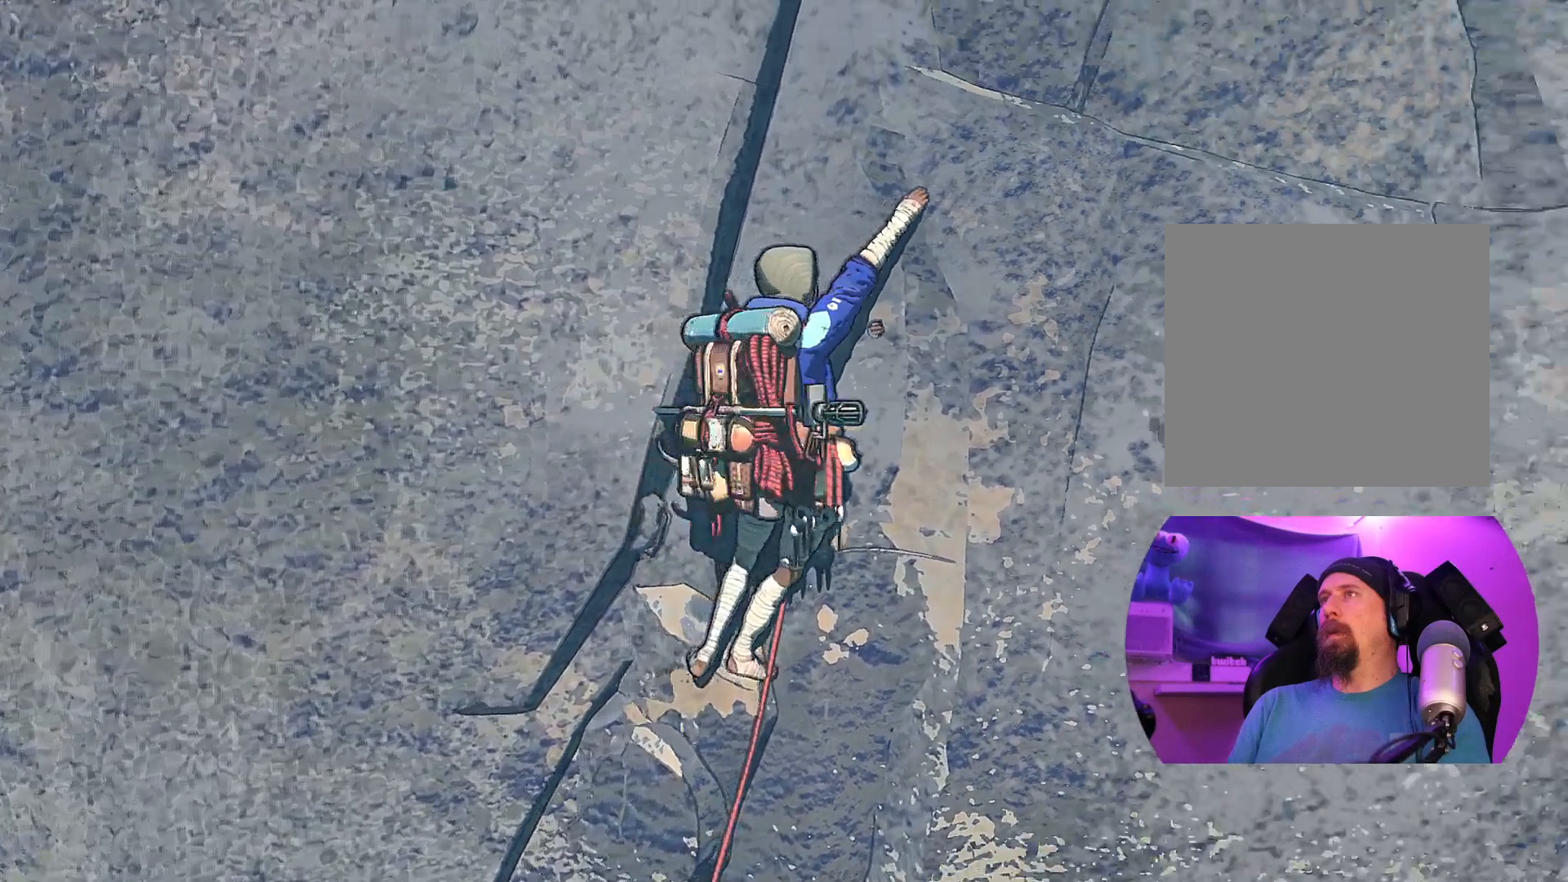
{"buttons": ["R1"], "left_stick": "center", "right_stick": "center", "events": [[83, "left_stick", "right"], [117, "right_stick", "center"], [383, "left_stick", "center"], [433, "R1", "down"]]}
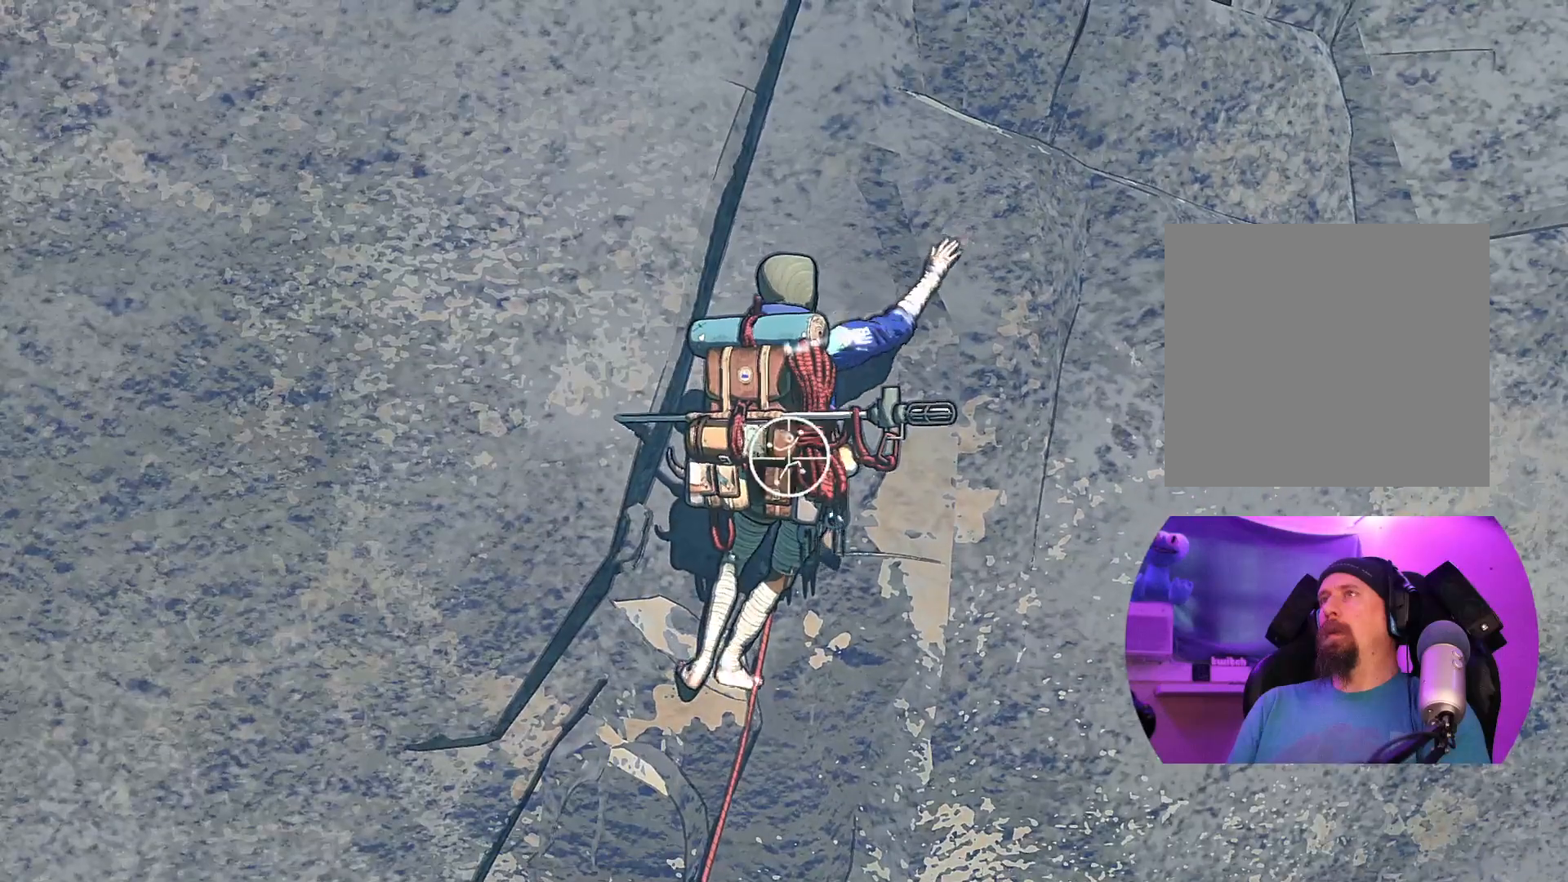
{"buttons": ["R1"], "left_stick": "down", "right_stick": "center", "events": [[383, "left_stick", "down"]]}
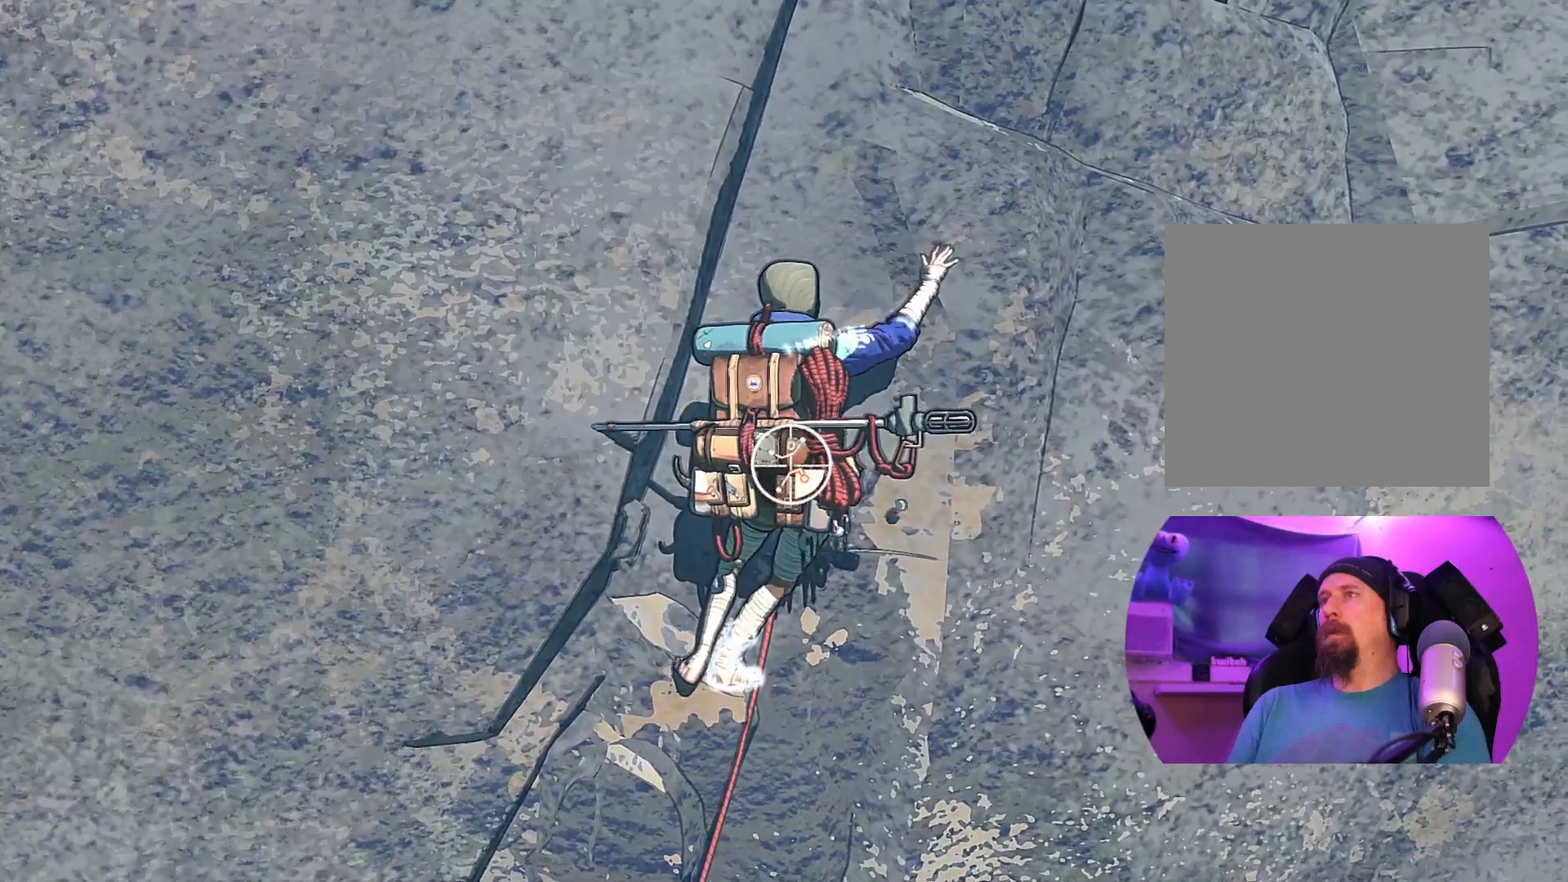
{"buttons": [], "left_stick": "up-right", "right_stick": "center", "events": [[167, "R1", "up"], [183, "left_stick", "right"], [250, "left_stick", "up-right"]]}
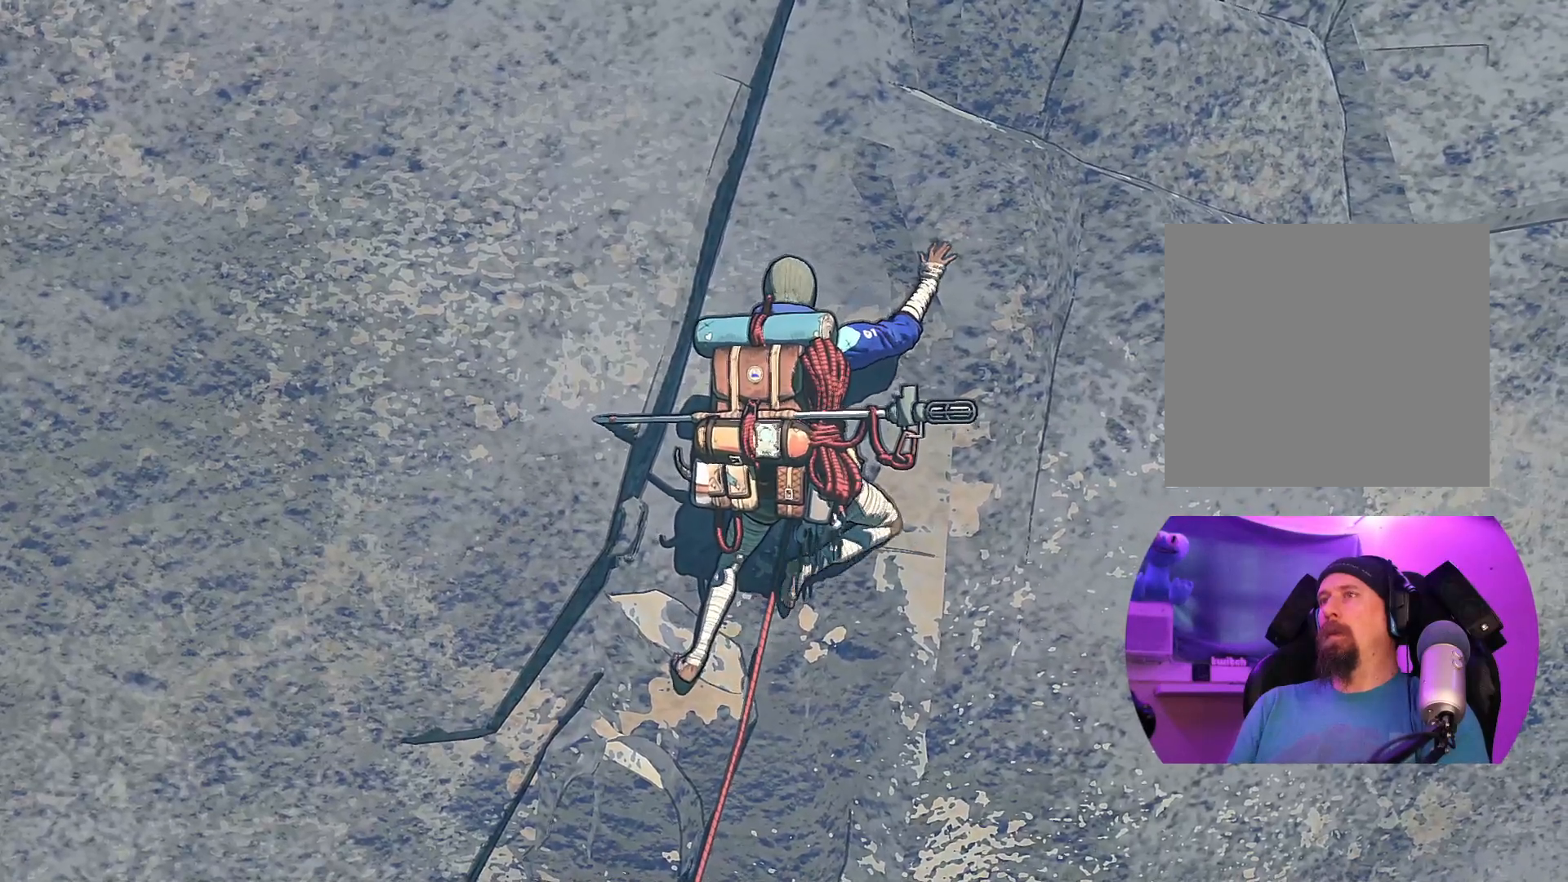
{"buttons": [], "left_stick": "center", "right_stick": "center", "events": [[183, "left_stick", "center"], [333, "left_stick", "right"], [483, "left_stick", "center"]]}
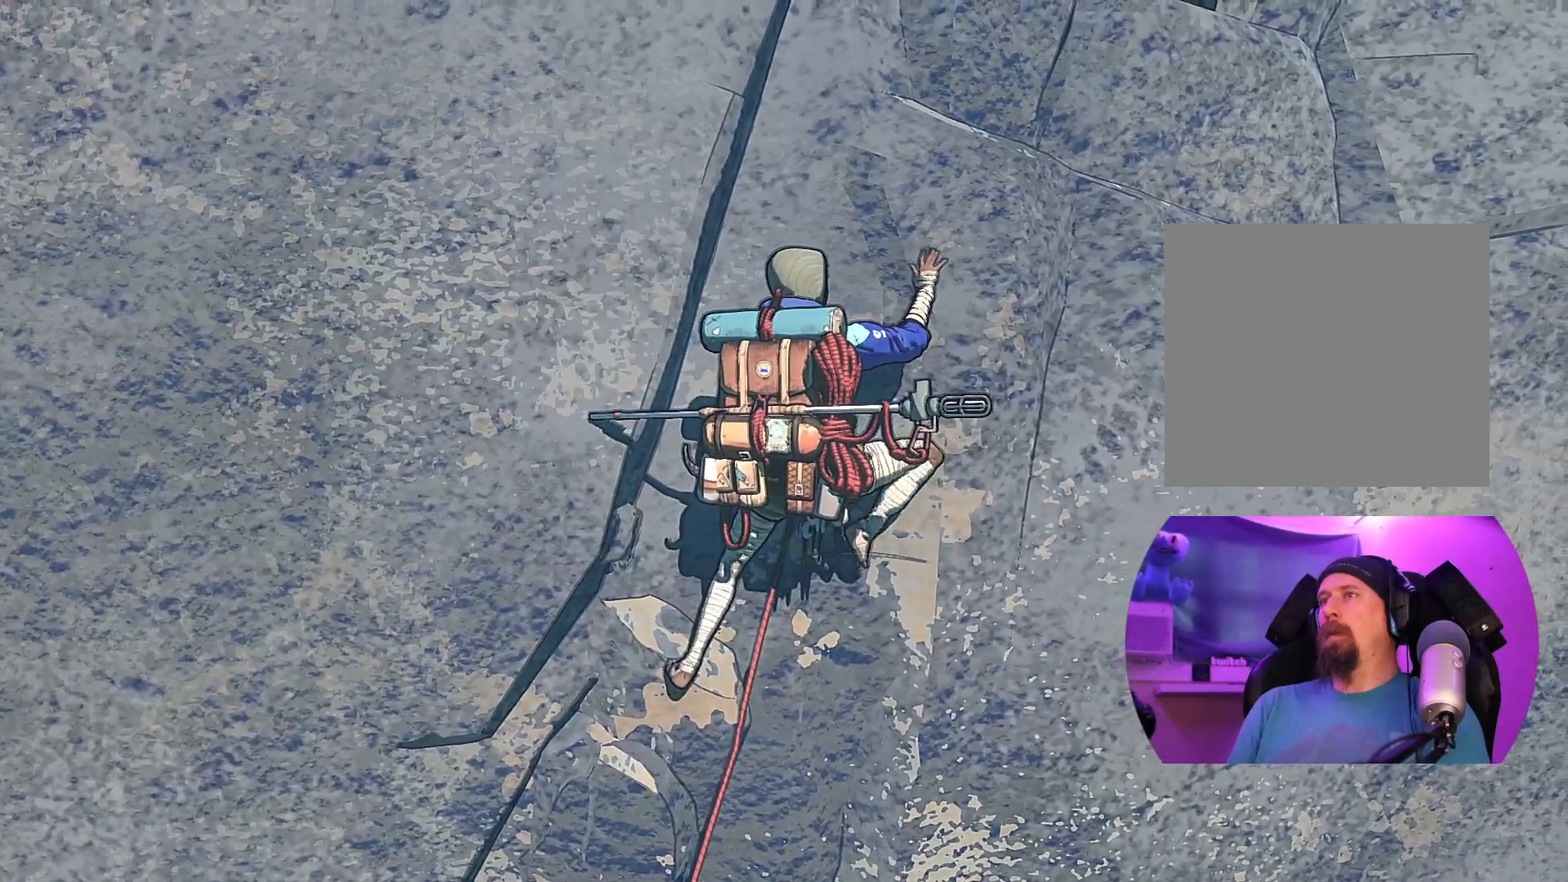
{"buttons": ["R1"], "left_stick": "center", "right_stick": "center", "events": [[200, "R1", "down"]]}
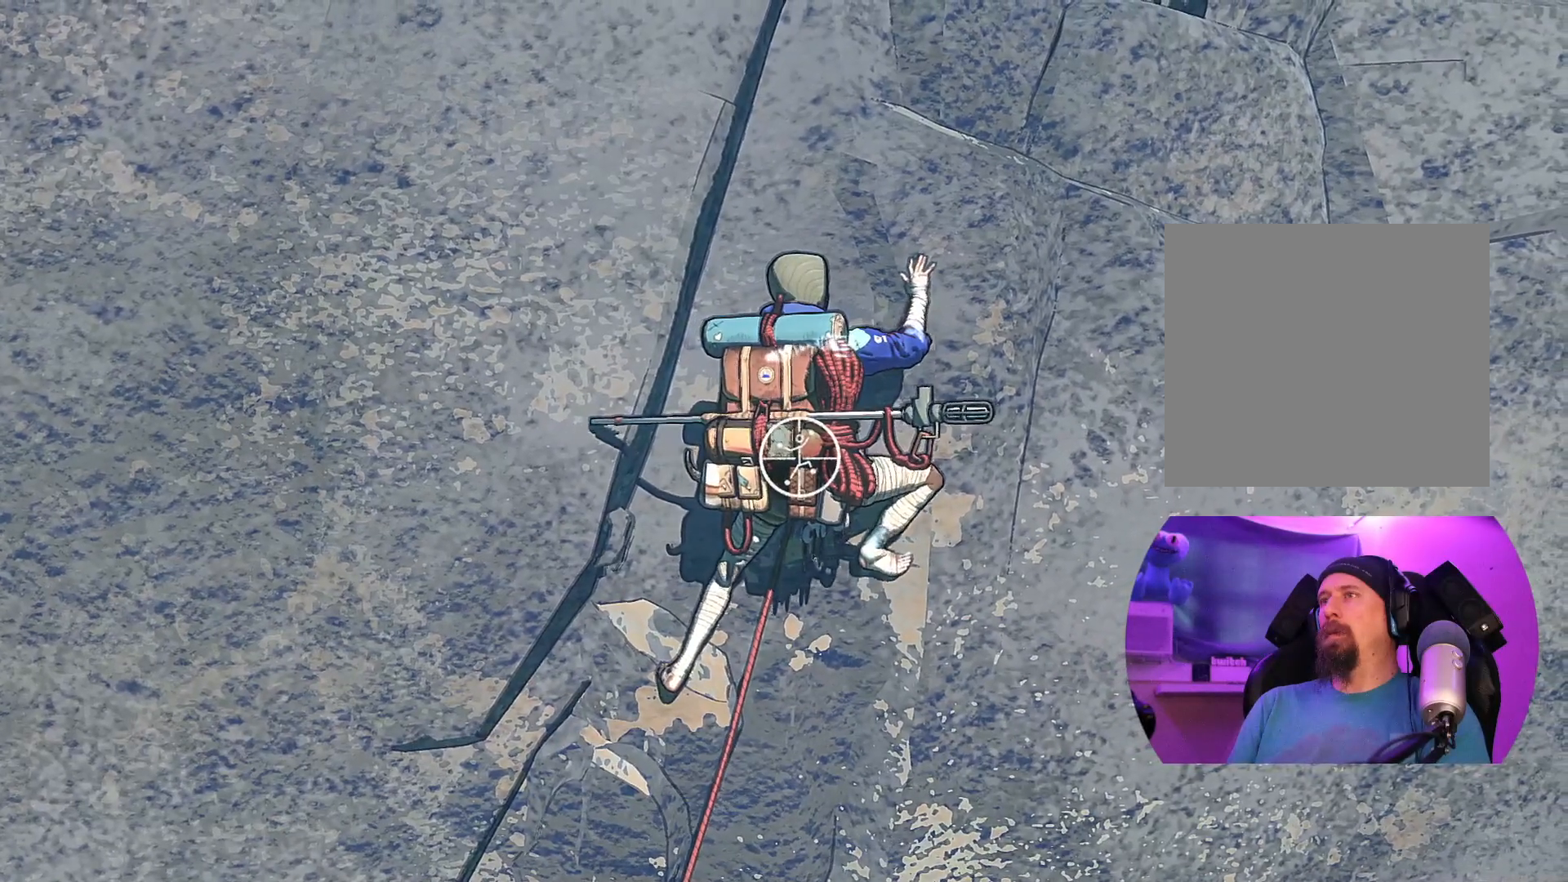
{"buttons": [], "left_stick": "center", "right_stick": "center", "events": [[100, "R1", "up"]]}
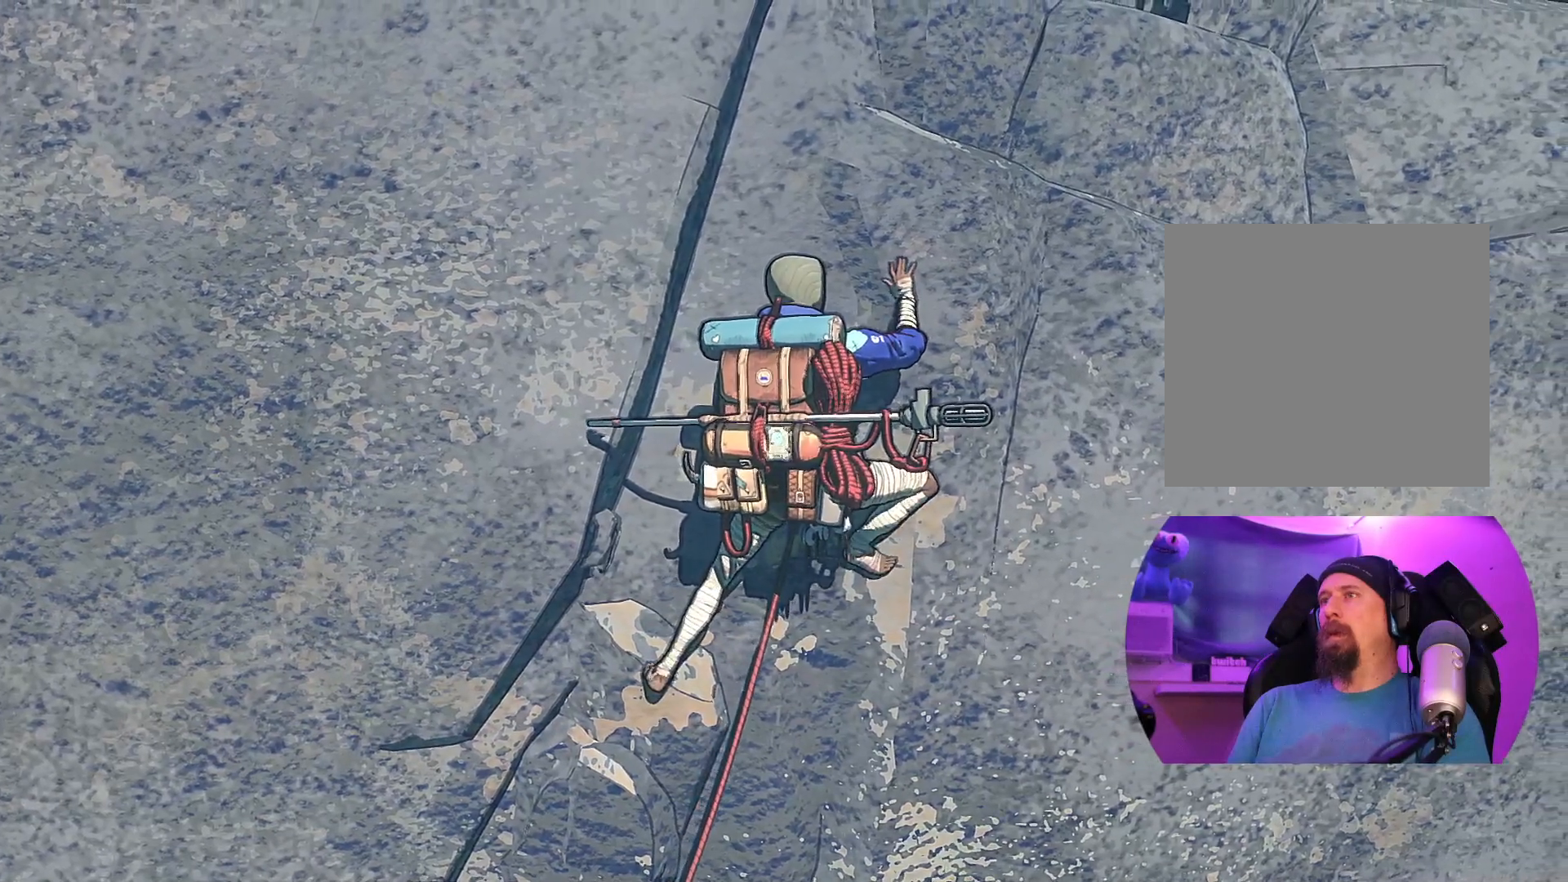
{"buttons": [], "left_stick": "center", "right_stick": "left", "events": [[183, "right_stick", "right"], [433, "right_stick", "center"], [500, "right_stick", "left"]]}
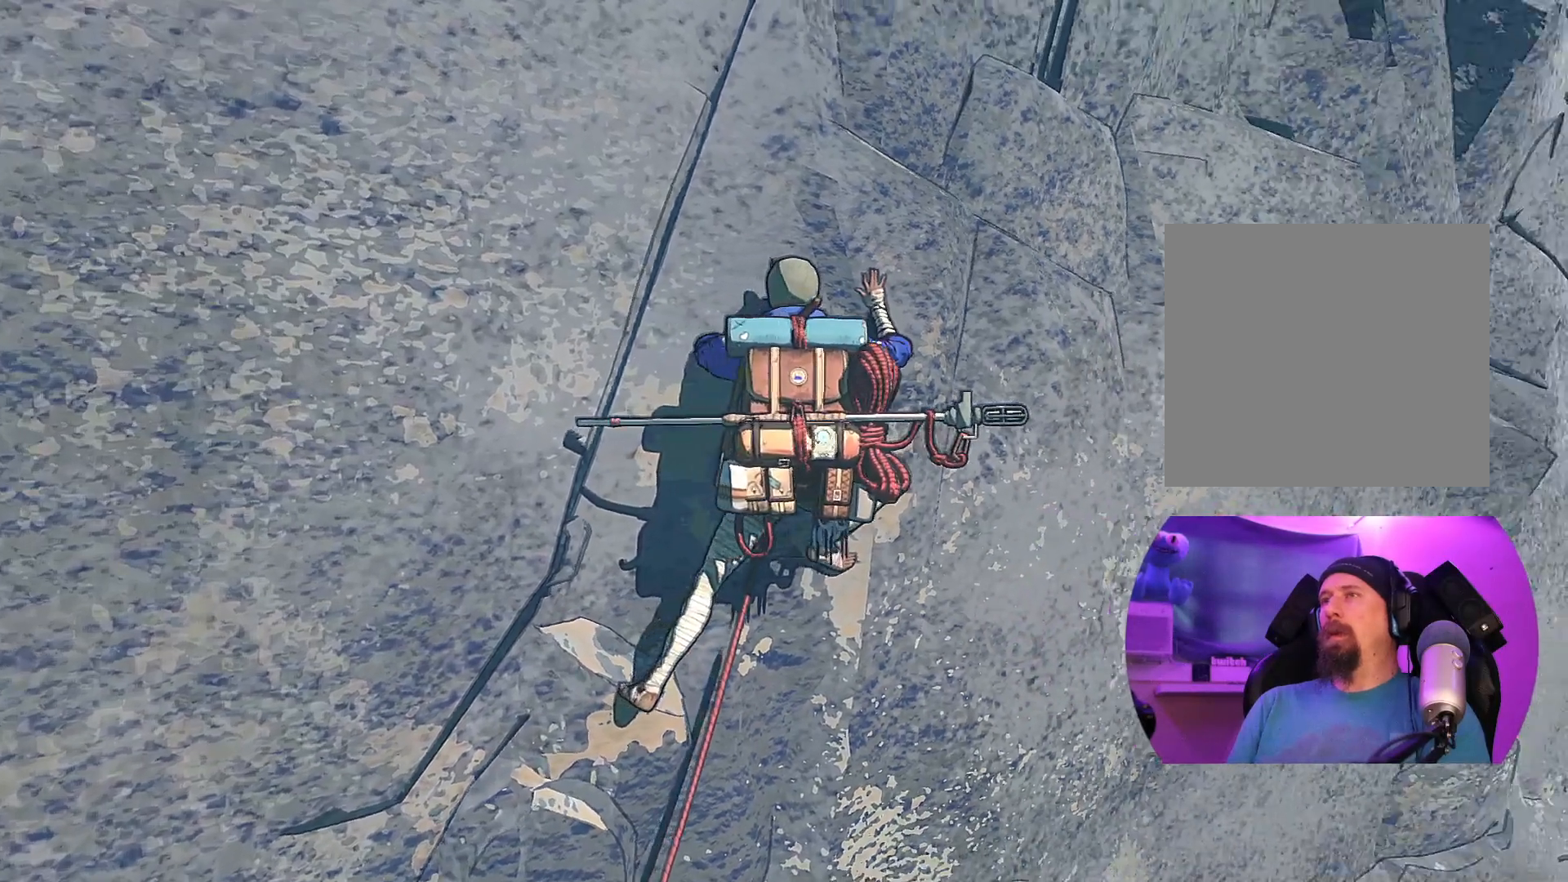
{"buttons": [], "left_stick": "center", "right_stick": "center", "events": [[350, "right_stick", "center"]]}
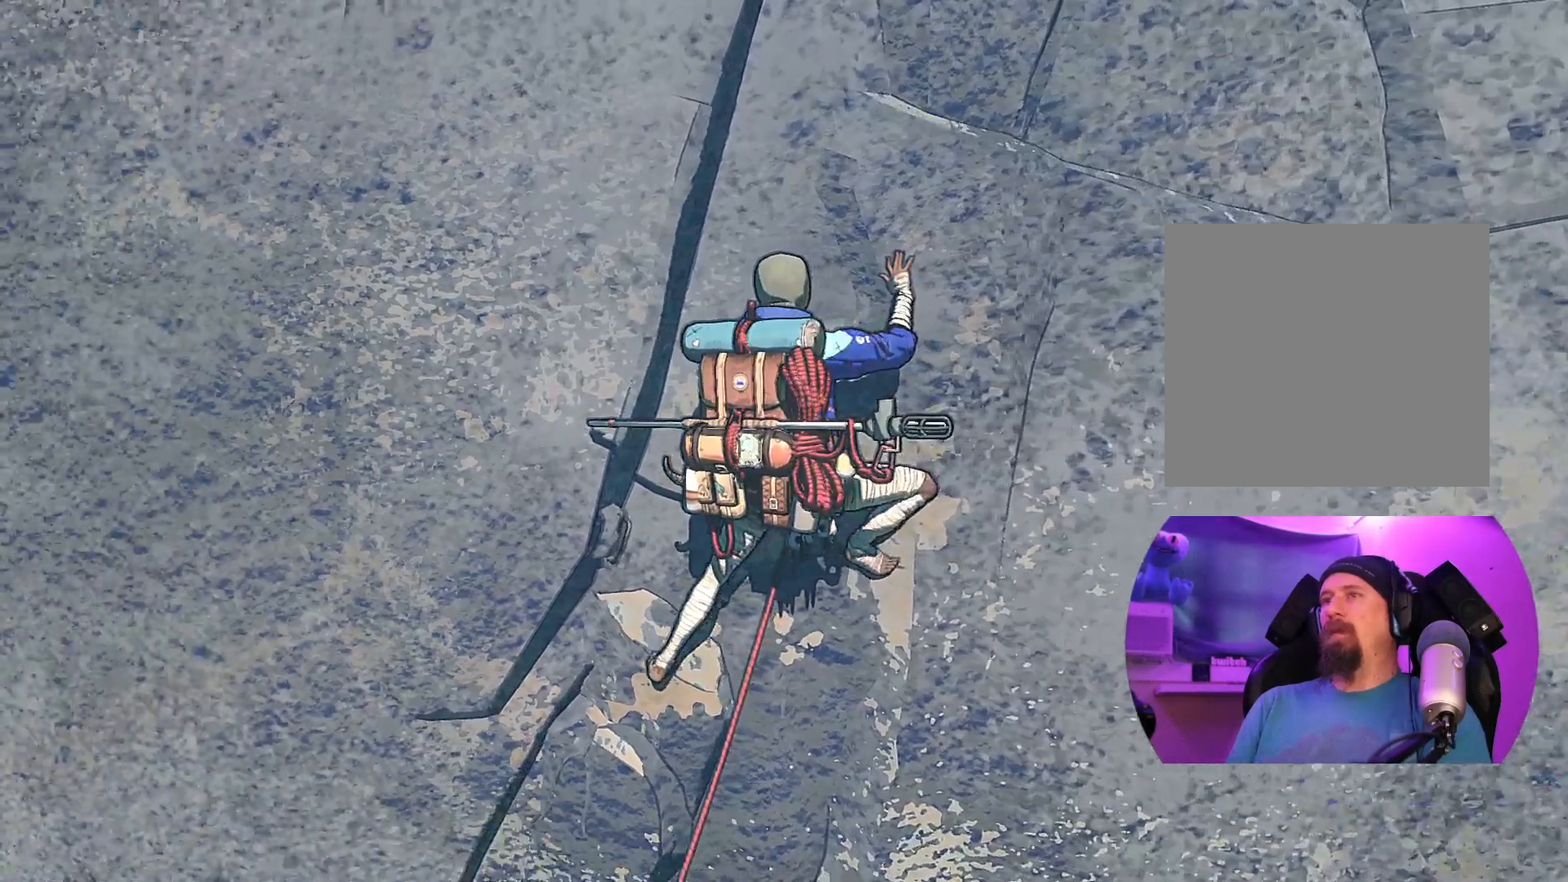
{"buttons": [], "left_stick": "center", "right_stick": "left", "events": [[317, "right_stick", "left"]]}
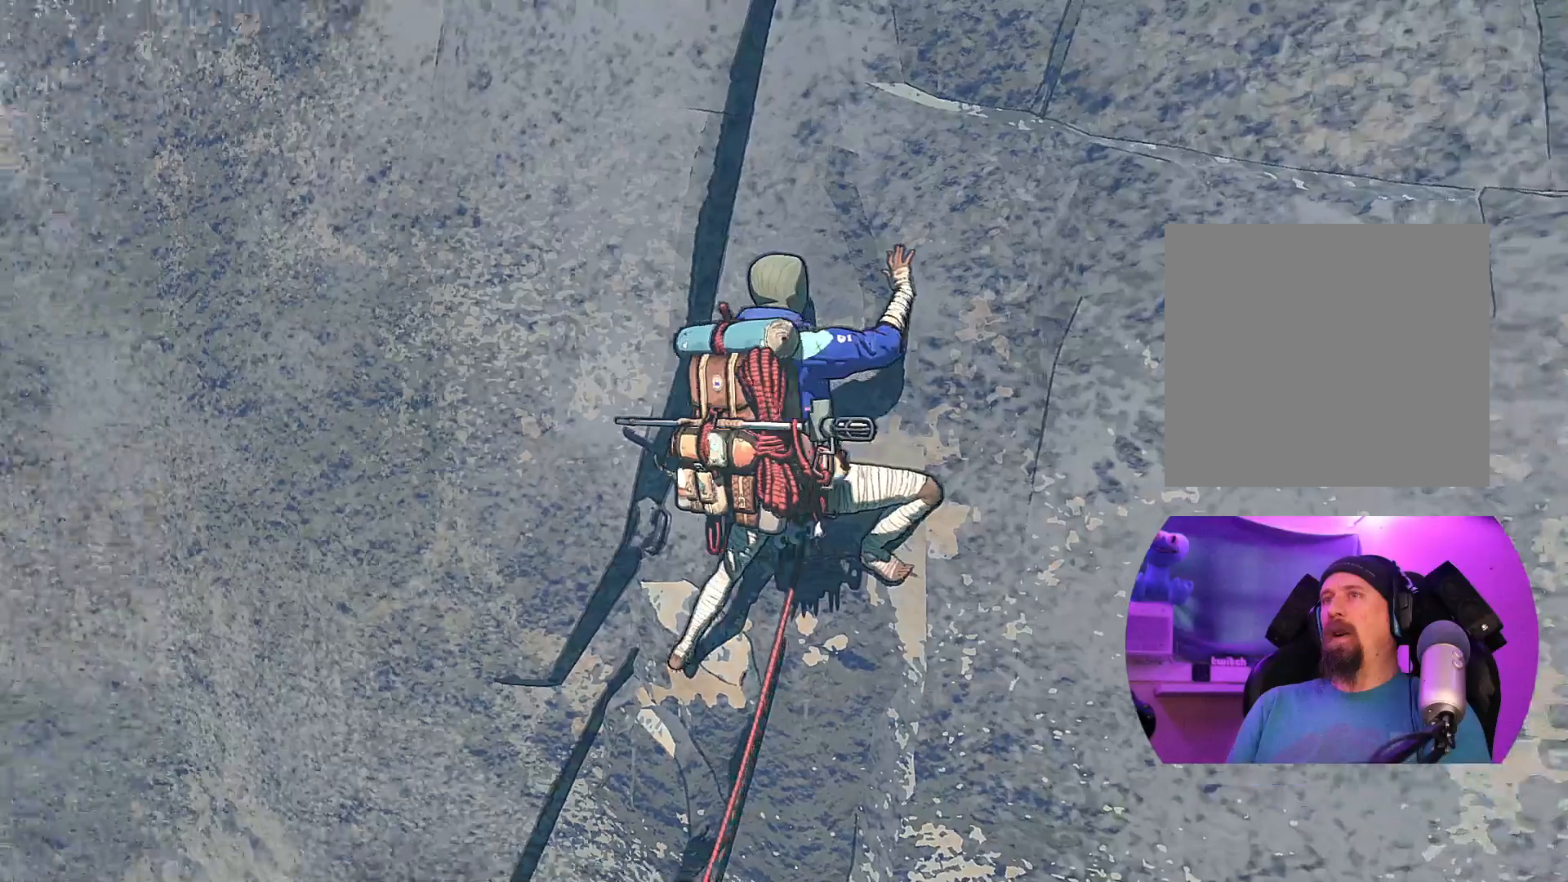
{"buttons": [], "left_stick": "center", "right_stick": "up-right", "events": [[150, "right_stick", "up-right"]]}
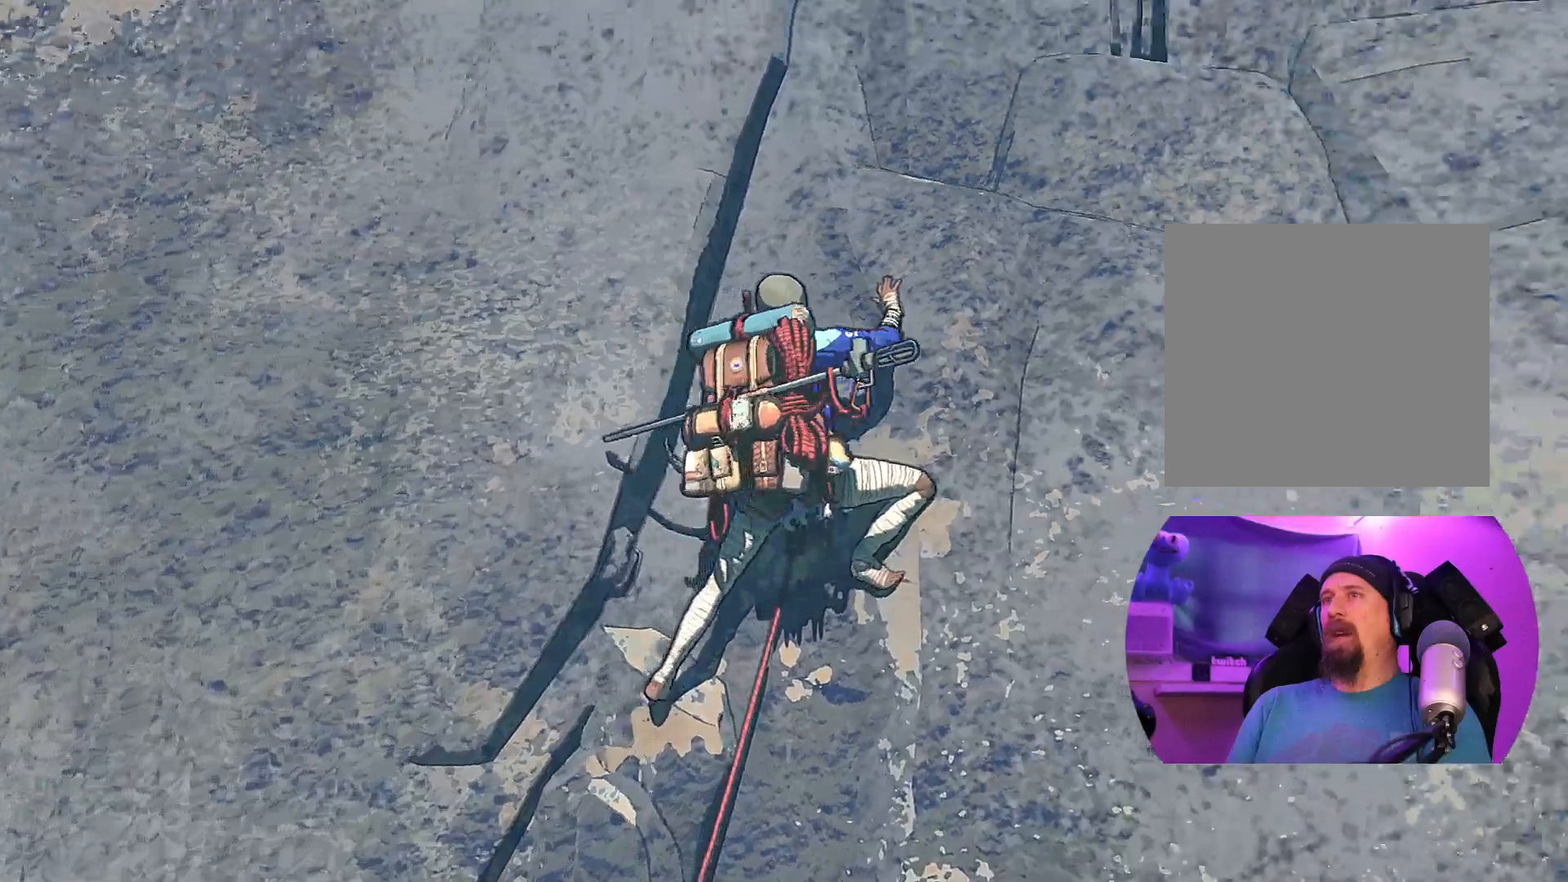
{"buttons": ["R1"], "left_stick": "down", "right_stick": "center", "events": [[83, "right_stick", "center"], [317, "R1", "down"], [483, "left_stick", "down"]]}
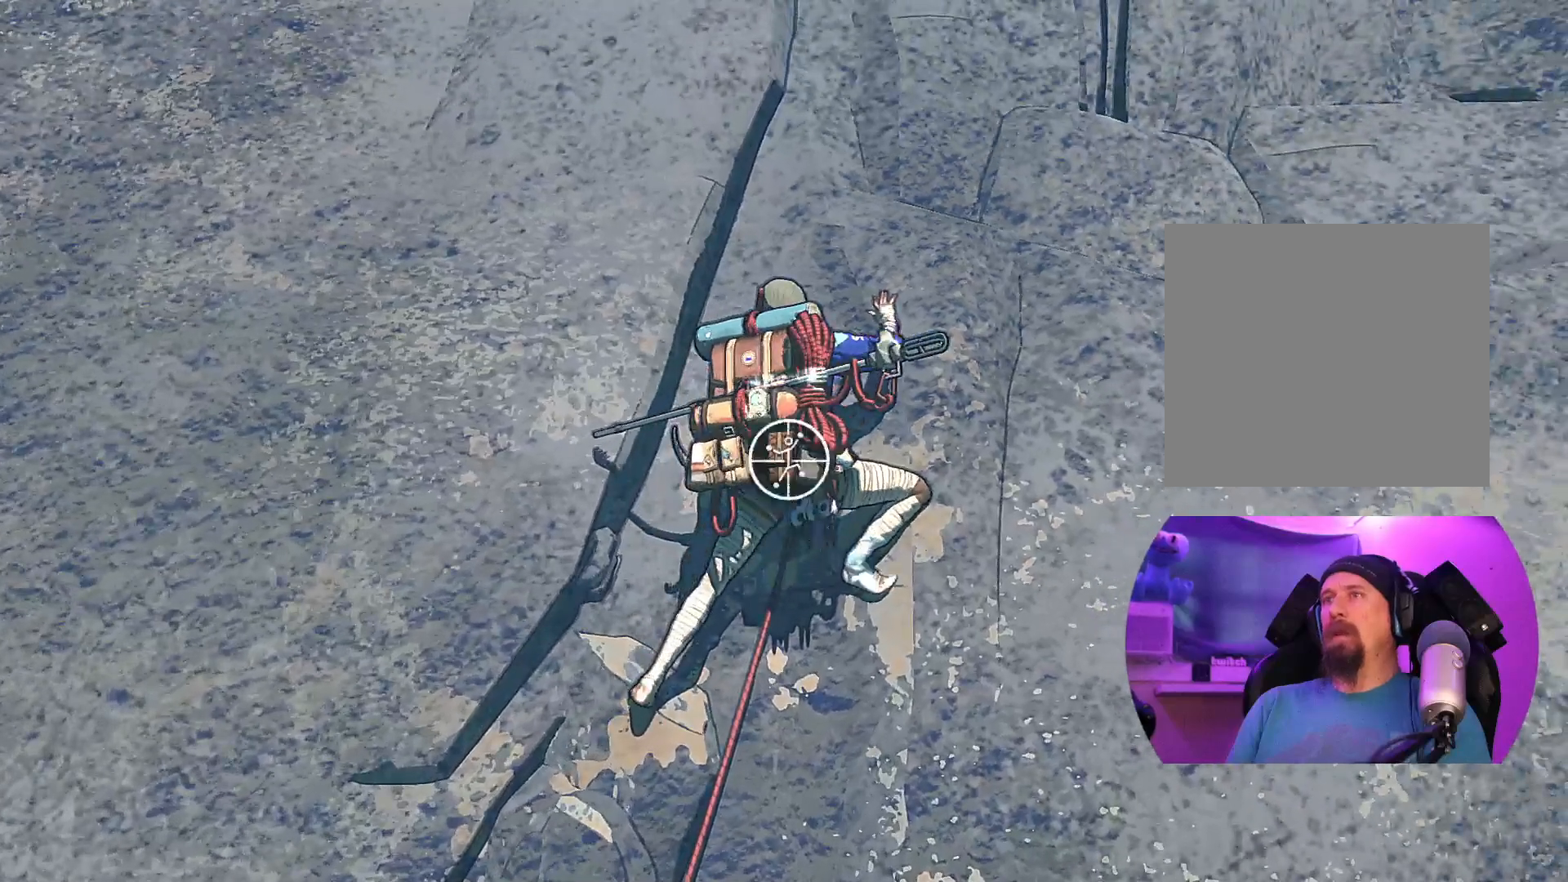
{"buttons": [], "left_stick": "left", "right_stick": "center", "events": [[17, "left_stick", "down-left"], [433, "R1", "up"], [483, "left_stick", "left"]]}
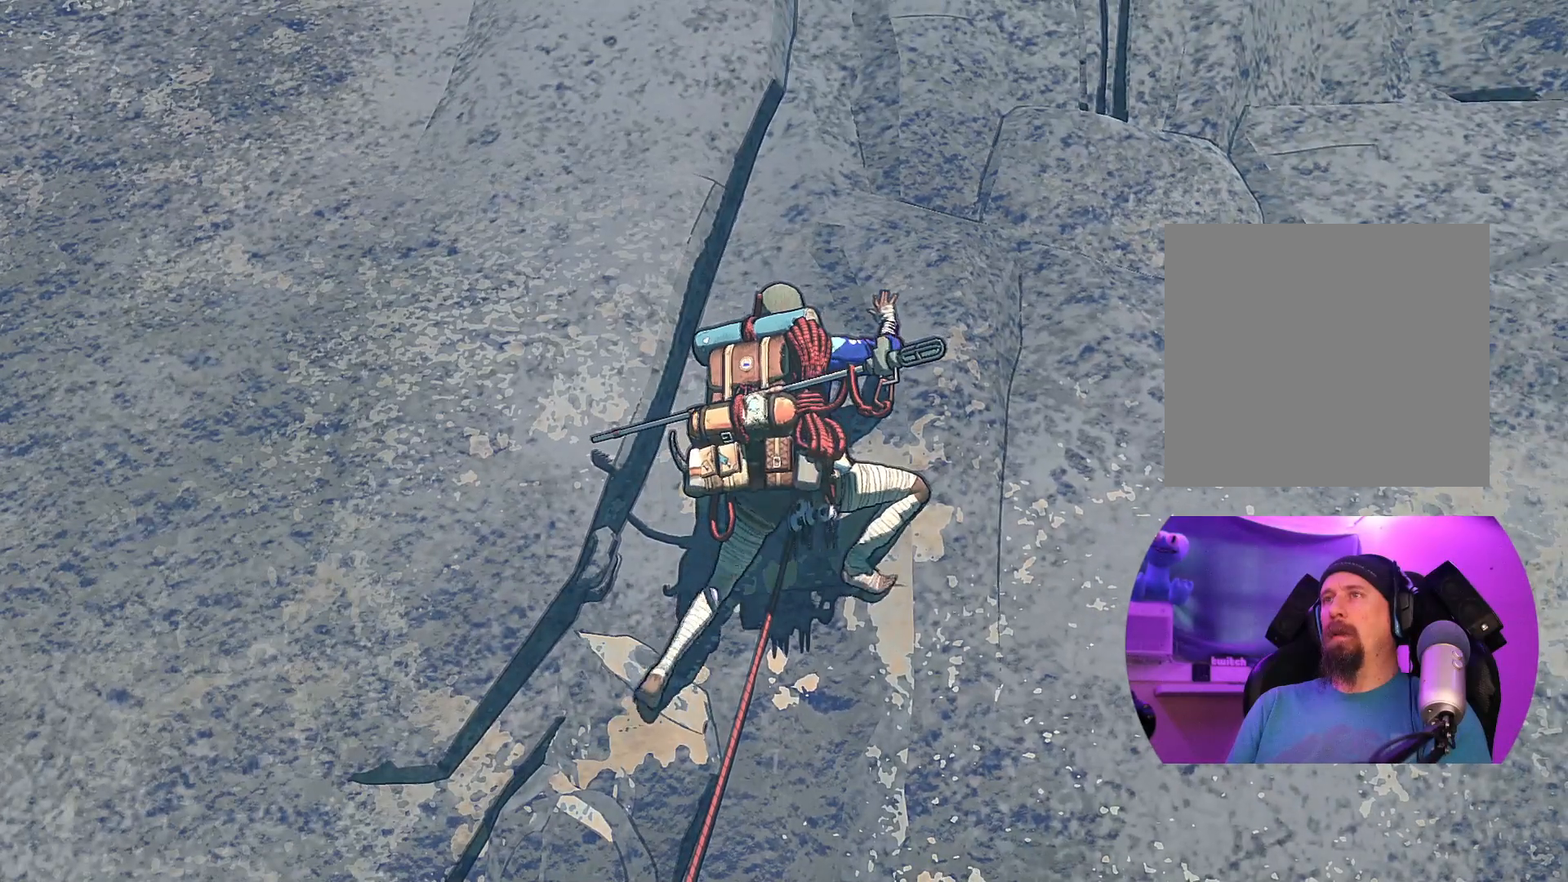
{"buttons": [], "left_stick": "up", "right_stick": "center", "events": [[33, "left_stick", "up-left"], [83, "left_stick", "up"]]}
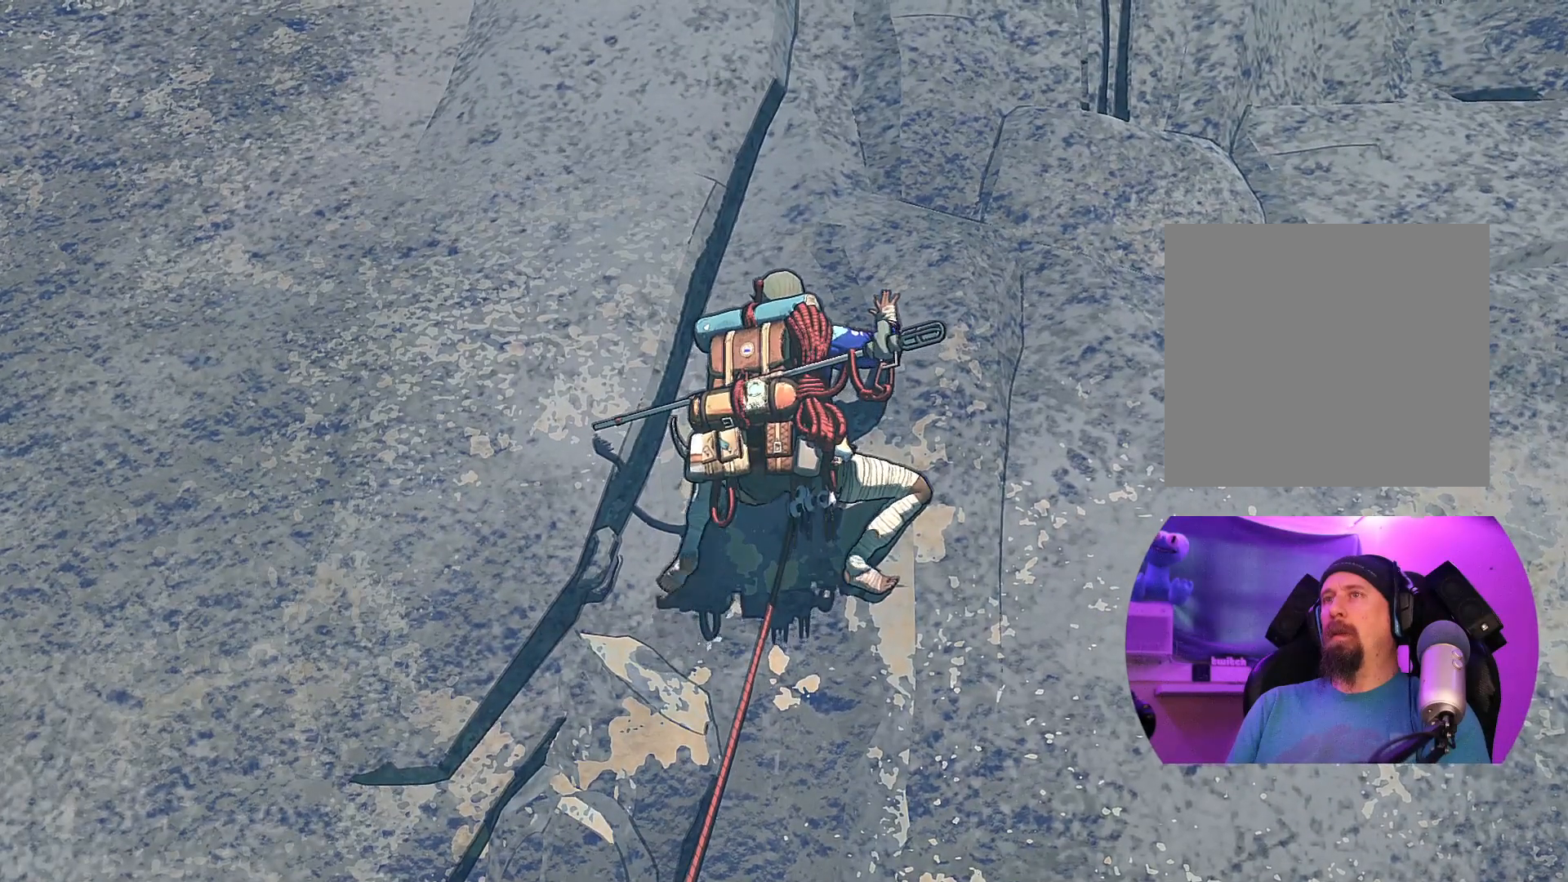
{"buttons": [], "left_stick": "center", "right_stick": "center", "events": [[100, "left_stick", "up-left"], [283, "left_stick", "center"]]}
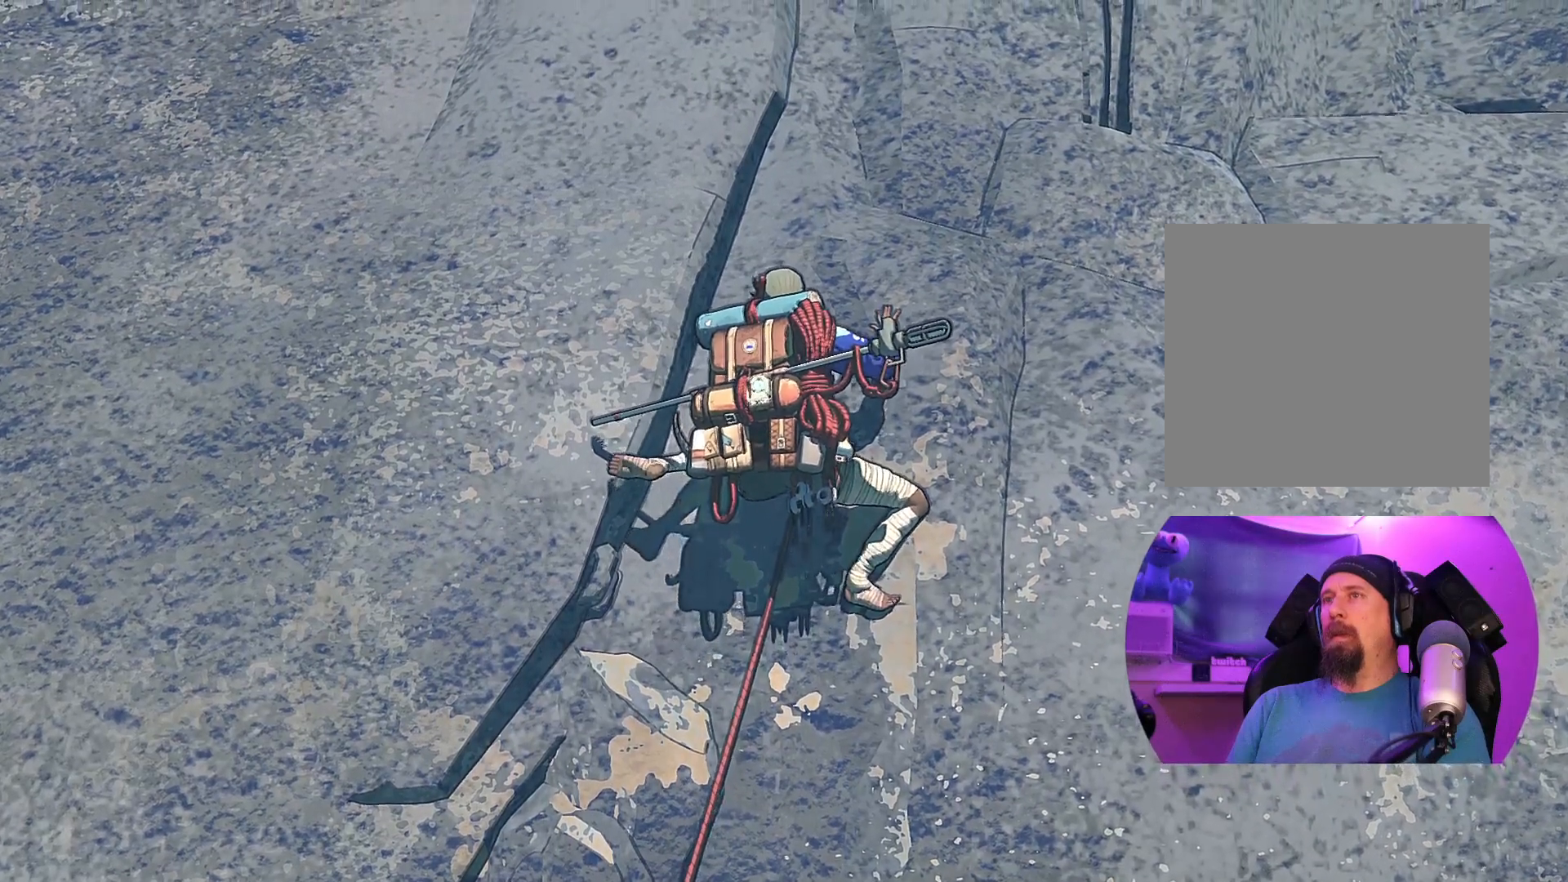
{"buttons": [], "left_stick": "center", "right_stick": "center", "events": [[100, "left_stick", "down"], [250, "left_stick", "center"]]}
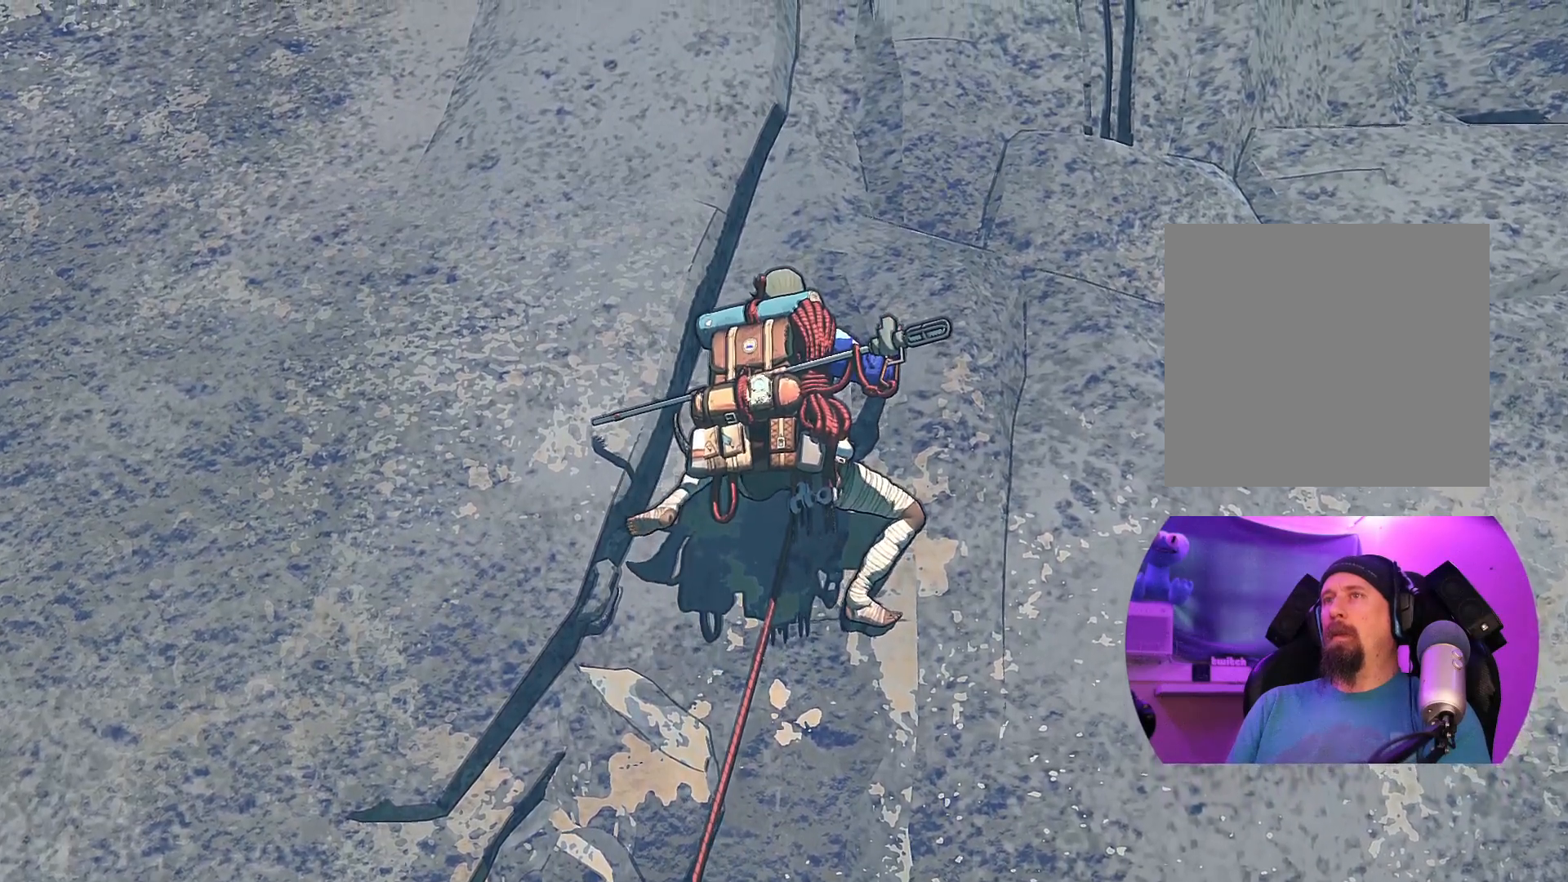
{"buttons": ["R1"], "left_stick": "center", "right_stick": "center", "events": [[33, "R1", "down"]]}